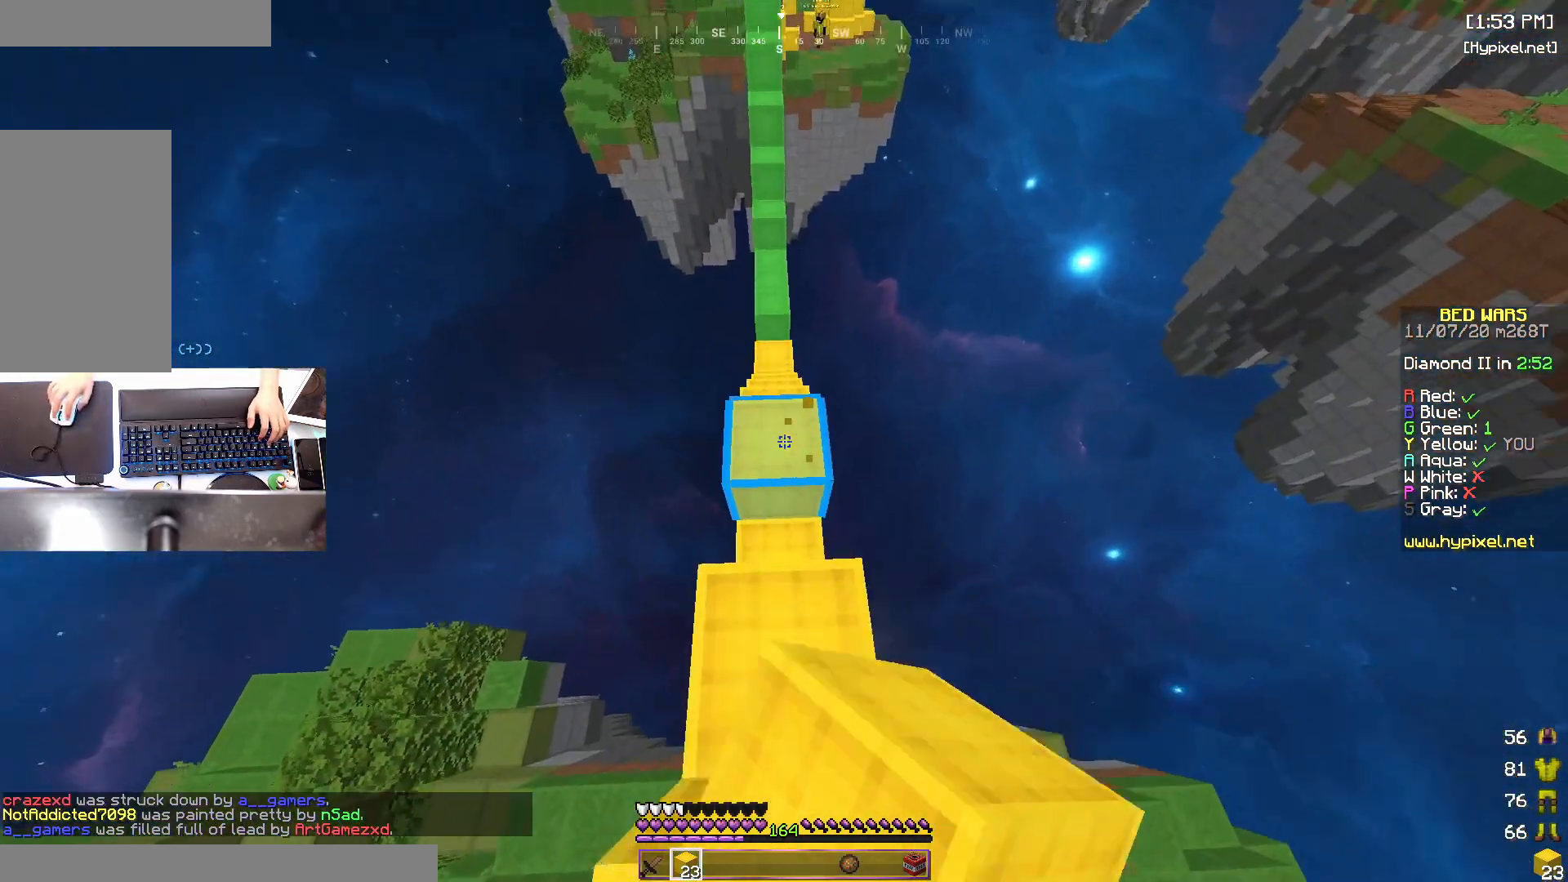
Gameplay with keyboard and mouse; each line is a JSON object with the keys and mouse buttons held at the frame after it. "events" lists presses ("down") and releases ("up") of "a", "d", "s", "space", "w", "mouse_left" and "mouse_right" between this image and that frame as [ms after this image, input, new state], when the widget could be followed in between. "mouse_left", "mouse_right" = the "left", "right" buttons of the "mouse" list. No other keys are recorded. Fast repeated clicks can show as one long hold. Mouse movement is not recorded.
{"keys": [], "mouse": ["left"], "events": []}
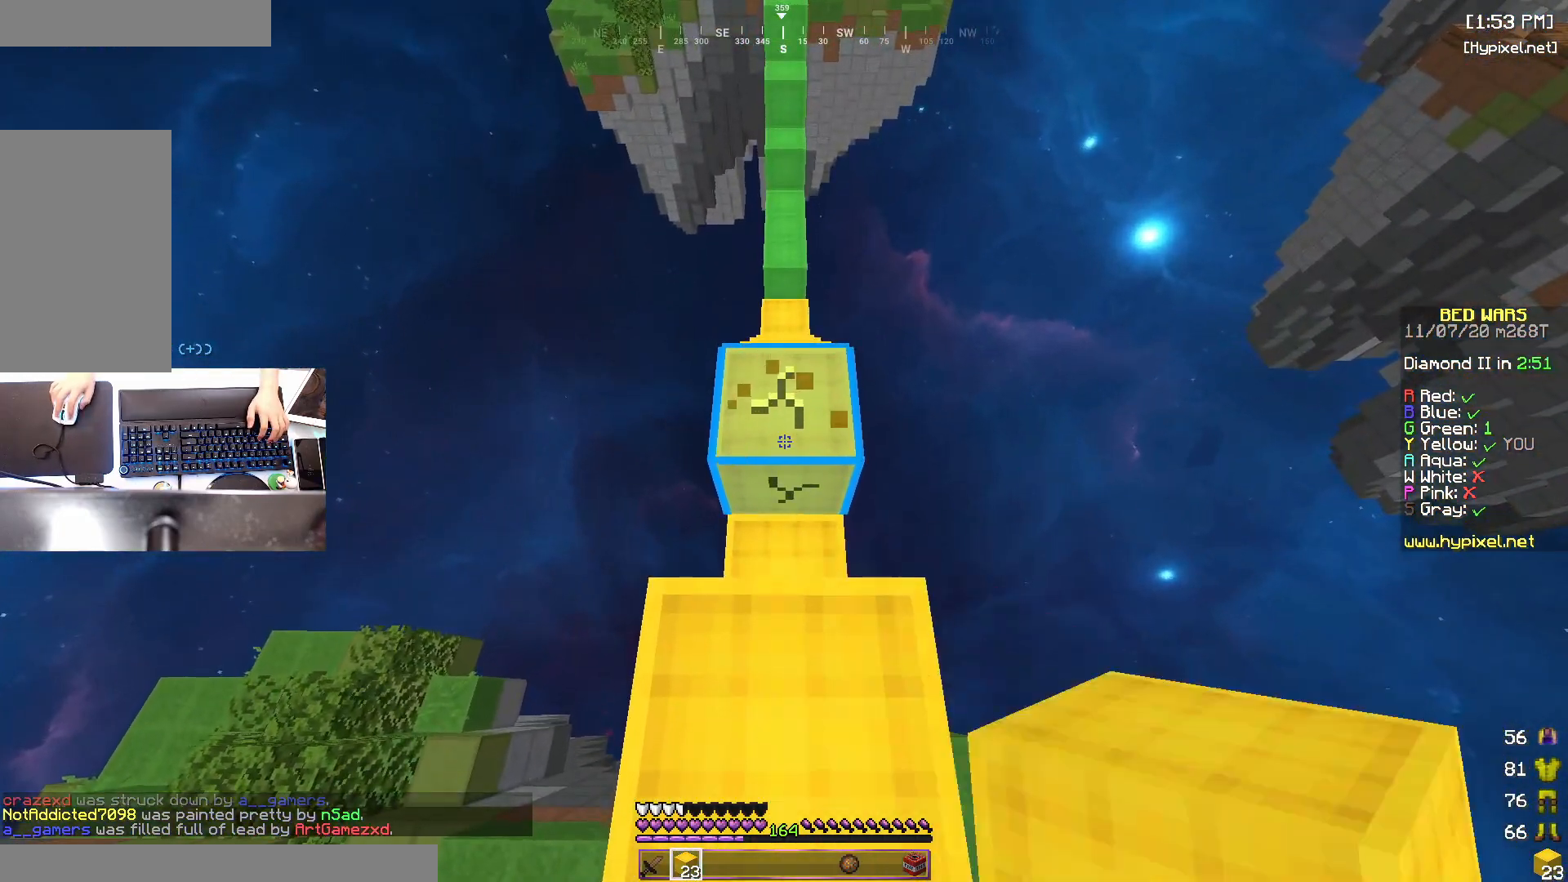
{"keys": [], "mouse": ["left"], "events": []}
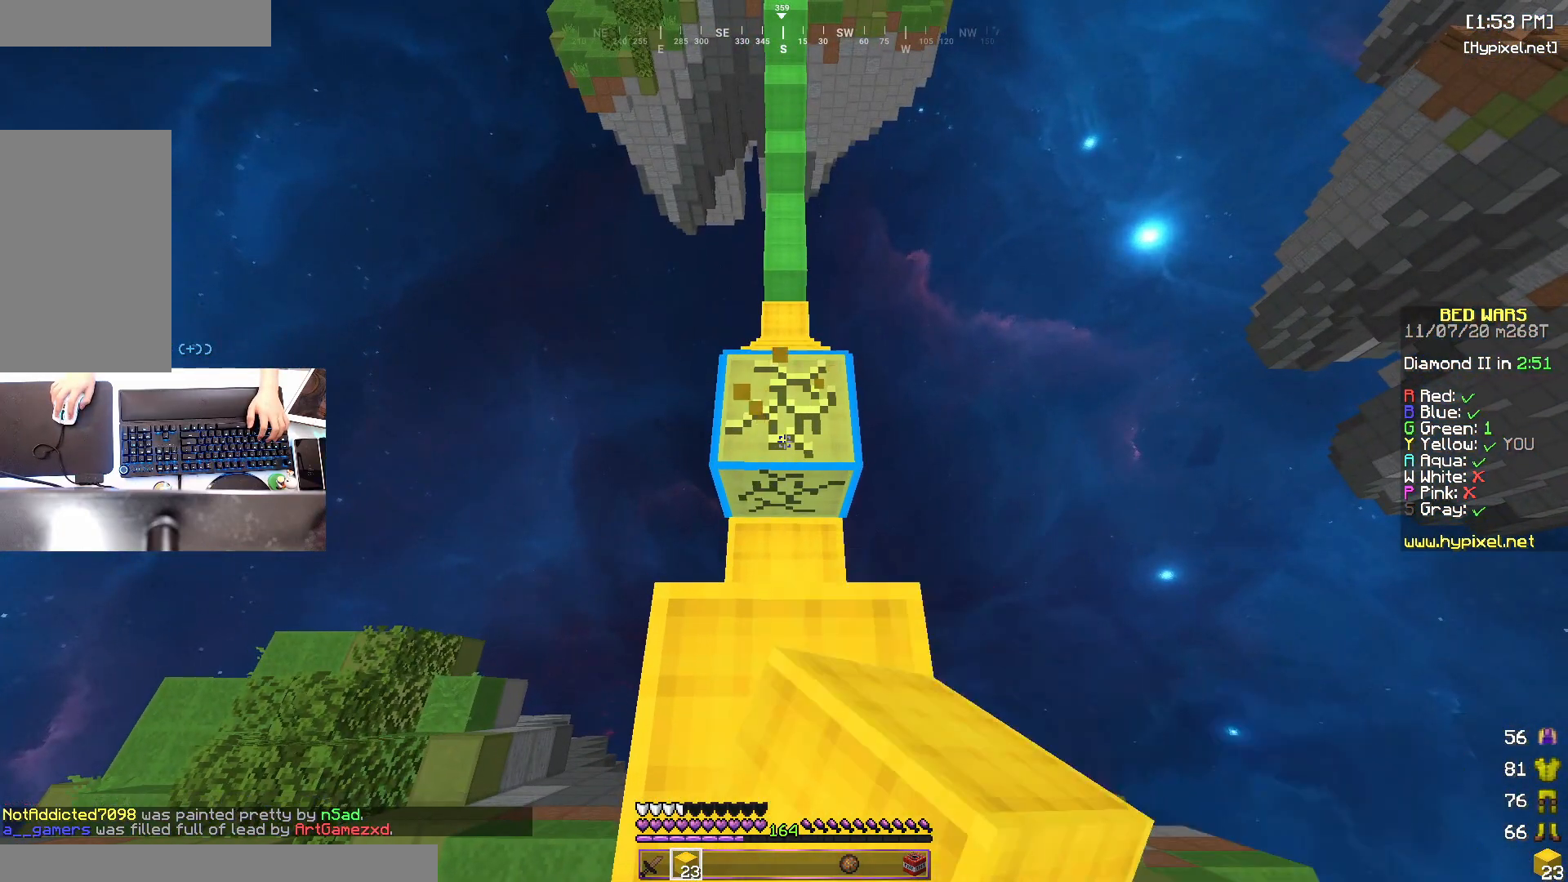
{"keys": ["a"], "mouse": [], "events": [[200, "s", "down"], [300, "space", "down"], [383, "a", "down"], [400, "mouse_left", "up"], [483, "s", "up"], [483, "space", "up"]]}
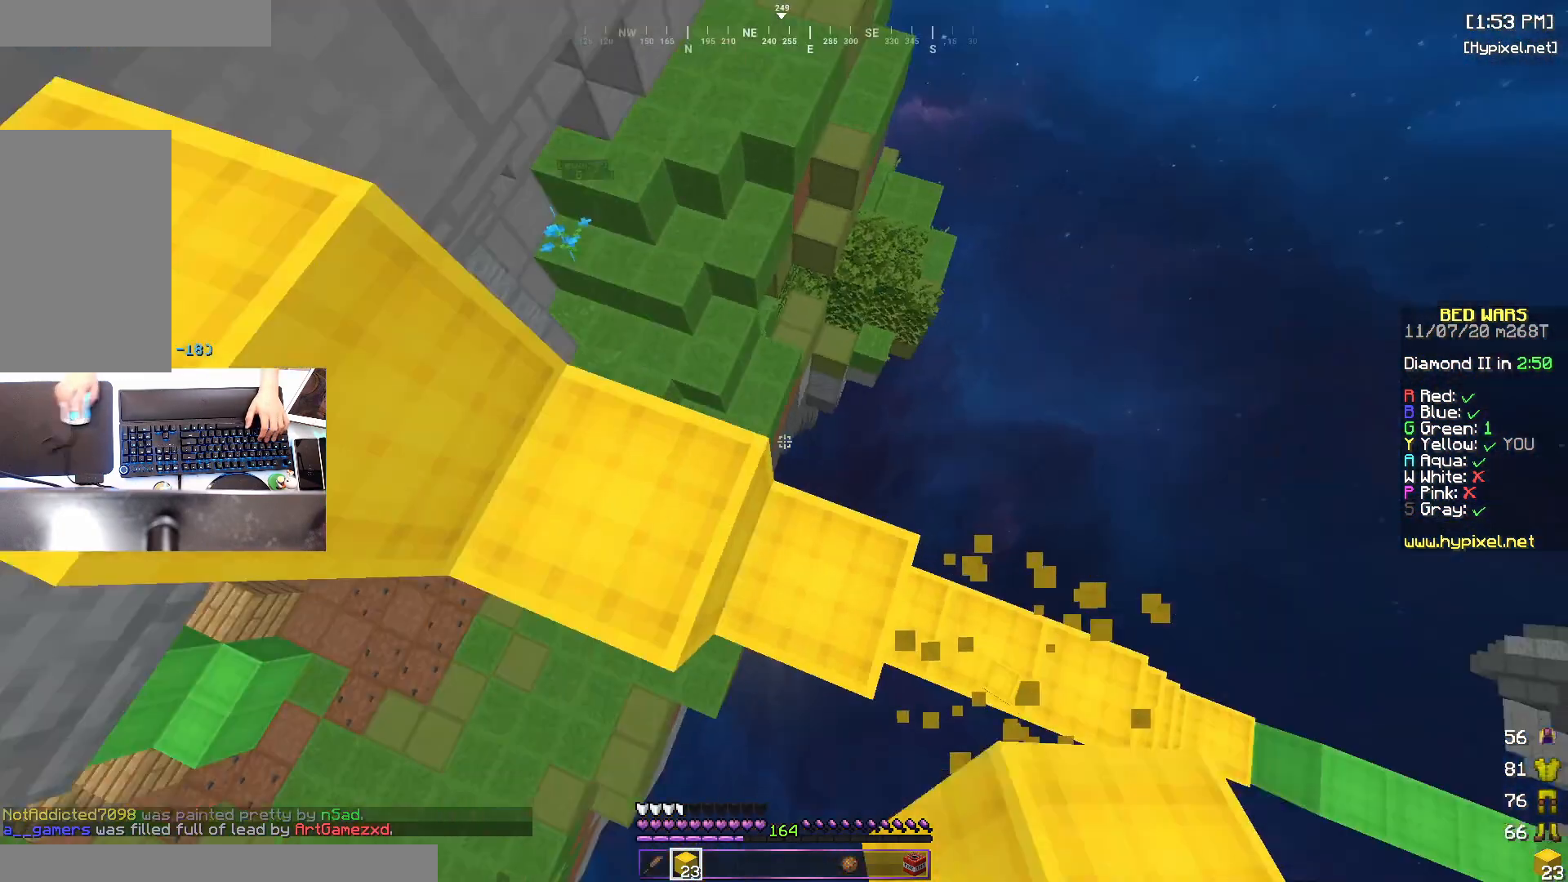
{"keys": ["a", "w"], "mouse": [], "events": [[250, "space", "down"], [283, "w", "down"], [483, "space", "up"]]}
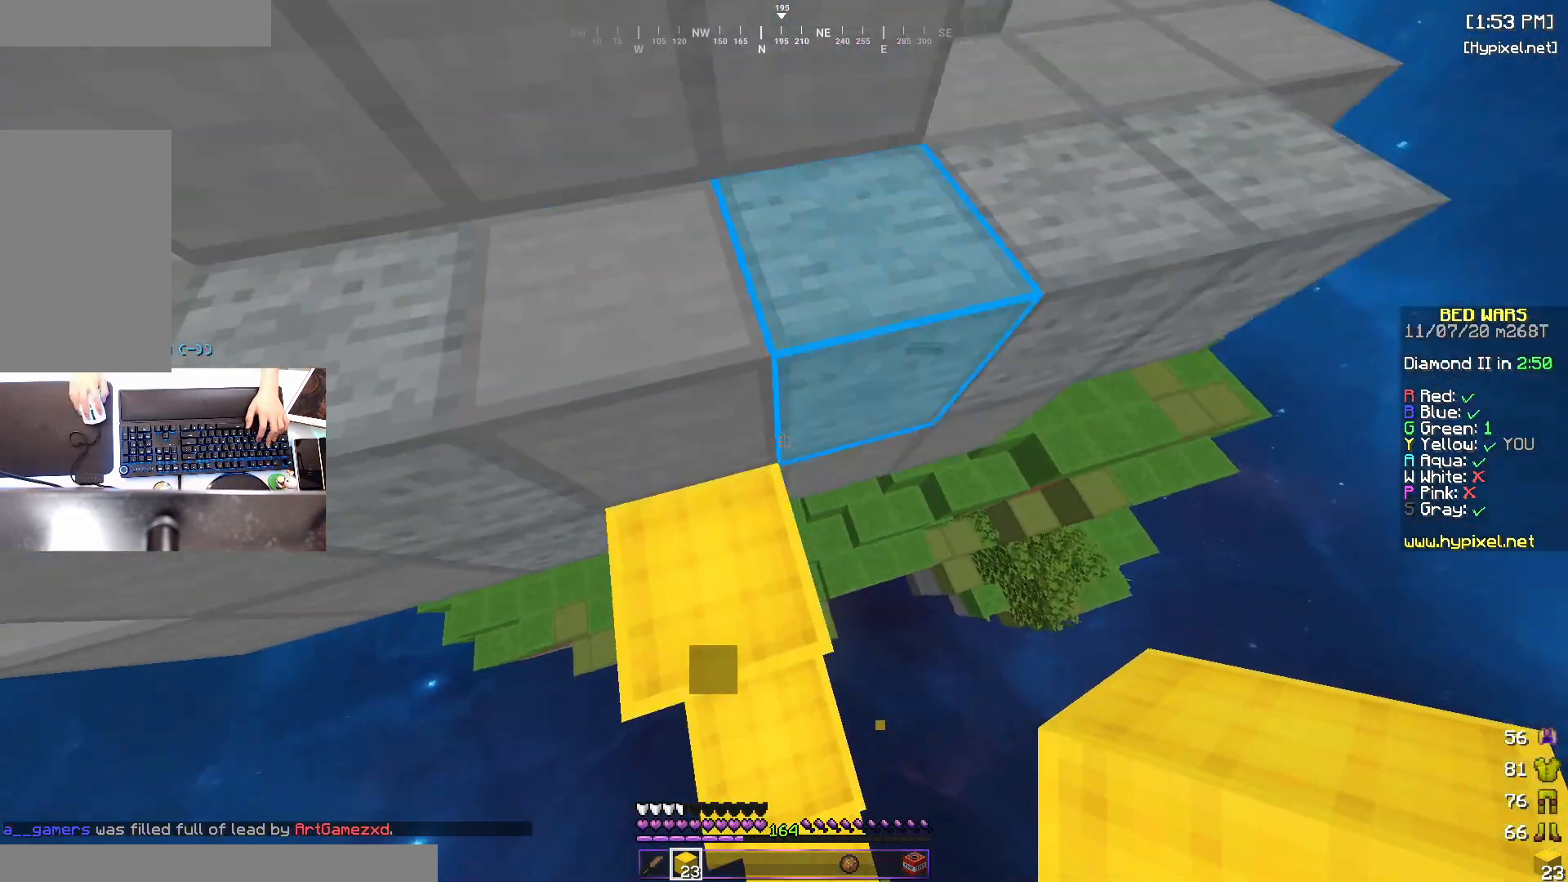
{"keys": ["a", "w"], "mouse": [], "events": [[133, "space", "down"], [383, "space", "up"]]}
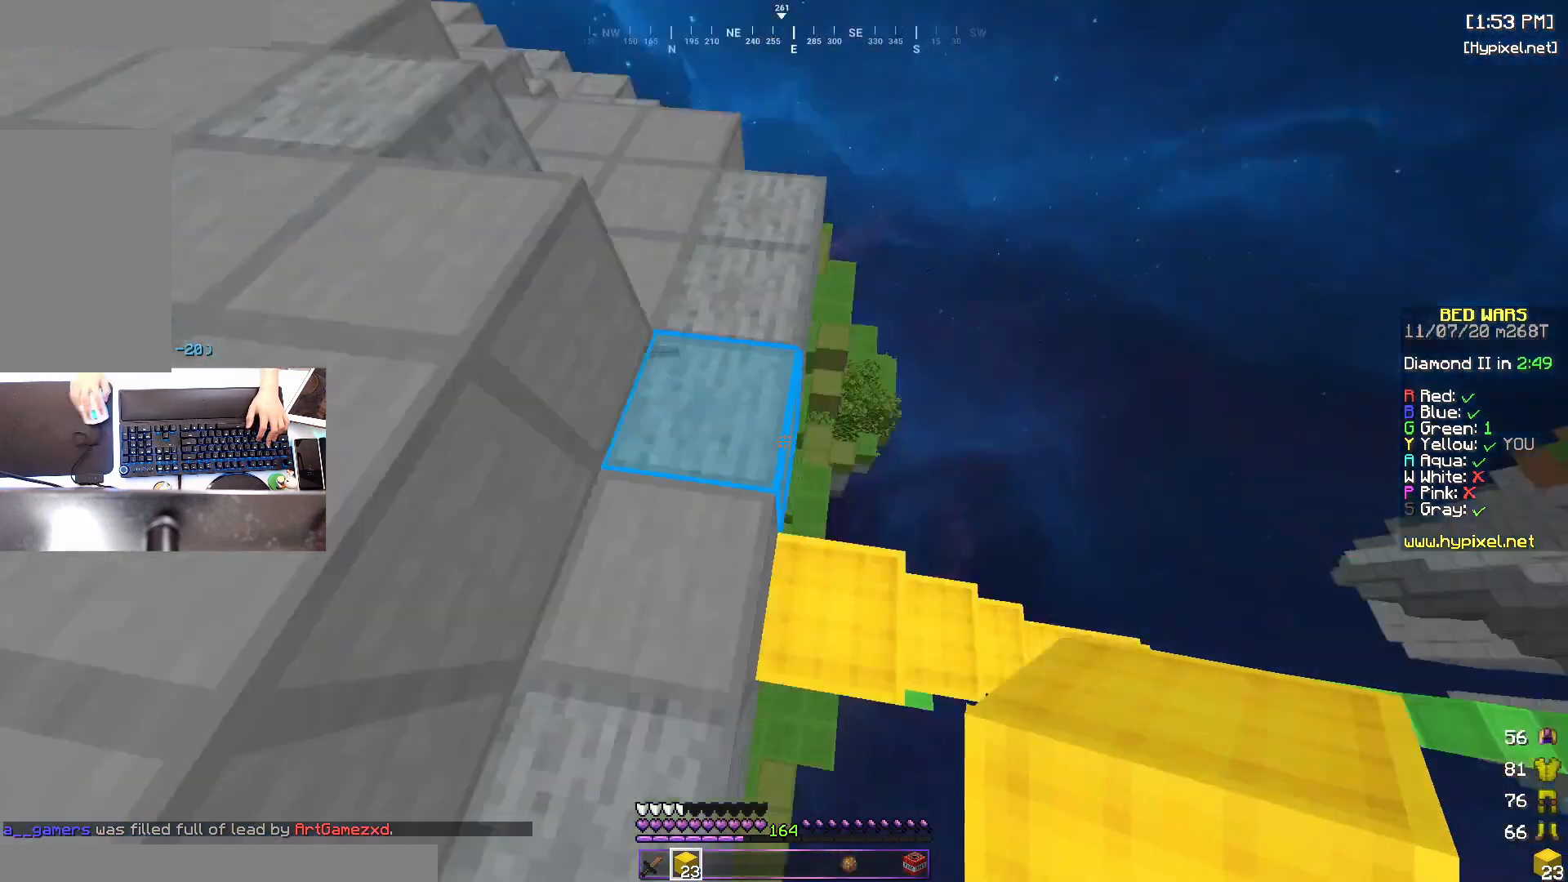
{"keys": ["a", "s"], "mouse": [], "events": [[33, "w", "up"], [83, "space", "down"], [150, "s", "down"], [283, "a", "up"], [300, "space", "up"], [450, "a", "down"]]}
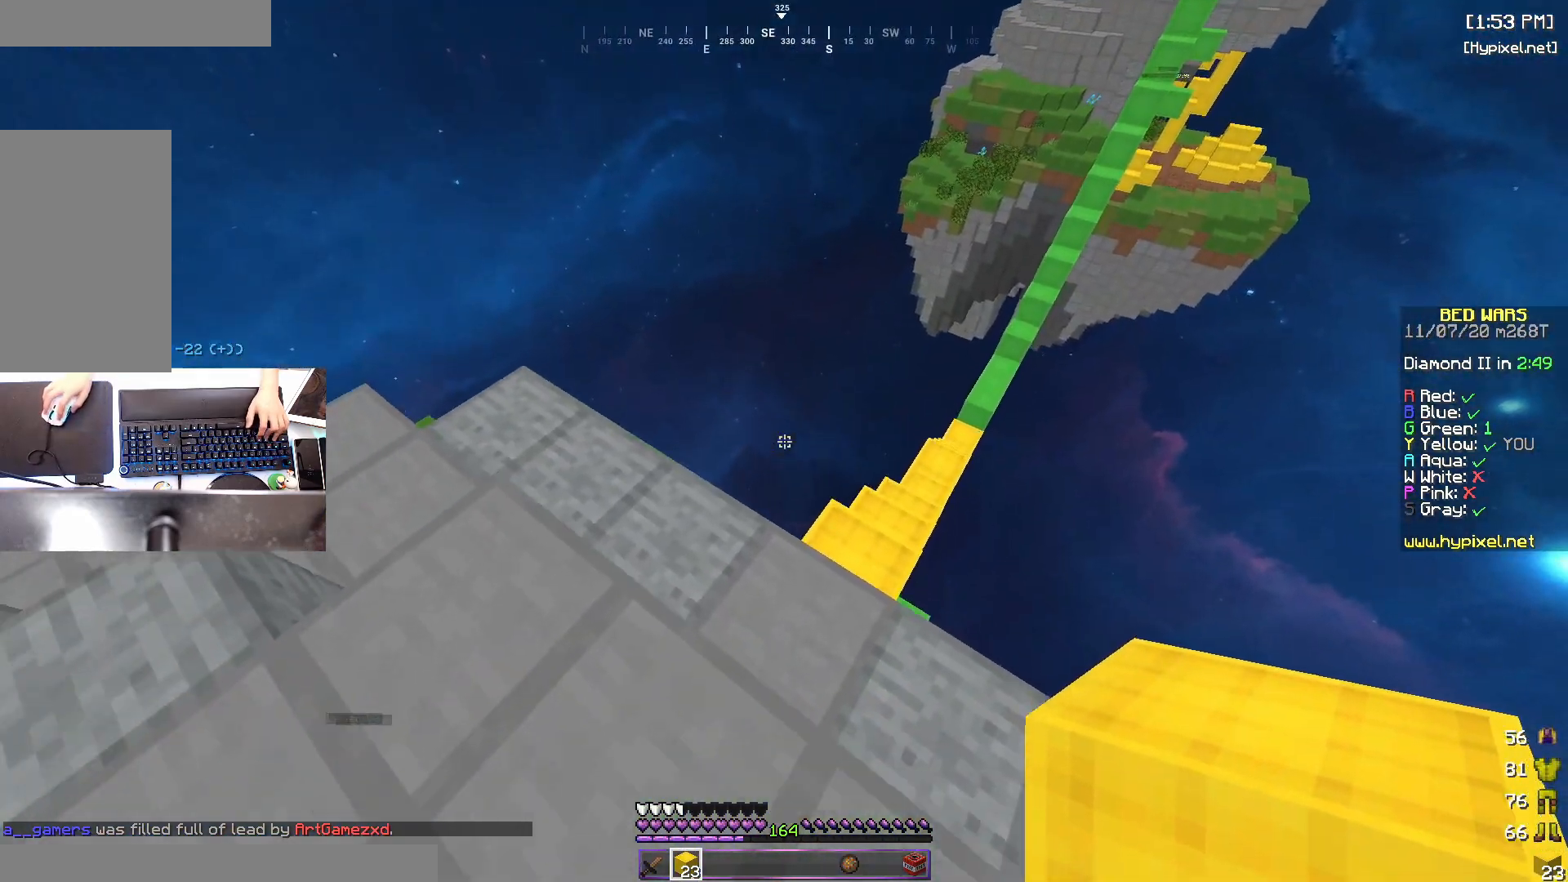
{"keys": ["w"], "mouse": [], "events": [[133, "s", "up"], [133, "space", "down"], [283, "w", "down"], [333, "space", "up"], [500, "a", "up"]]}
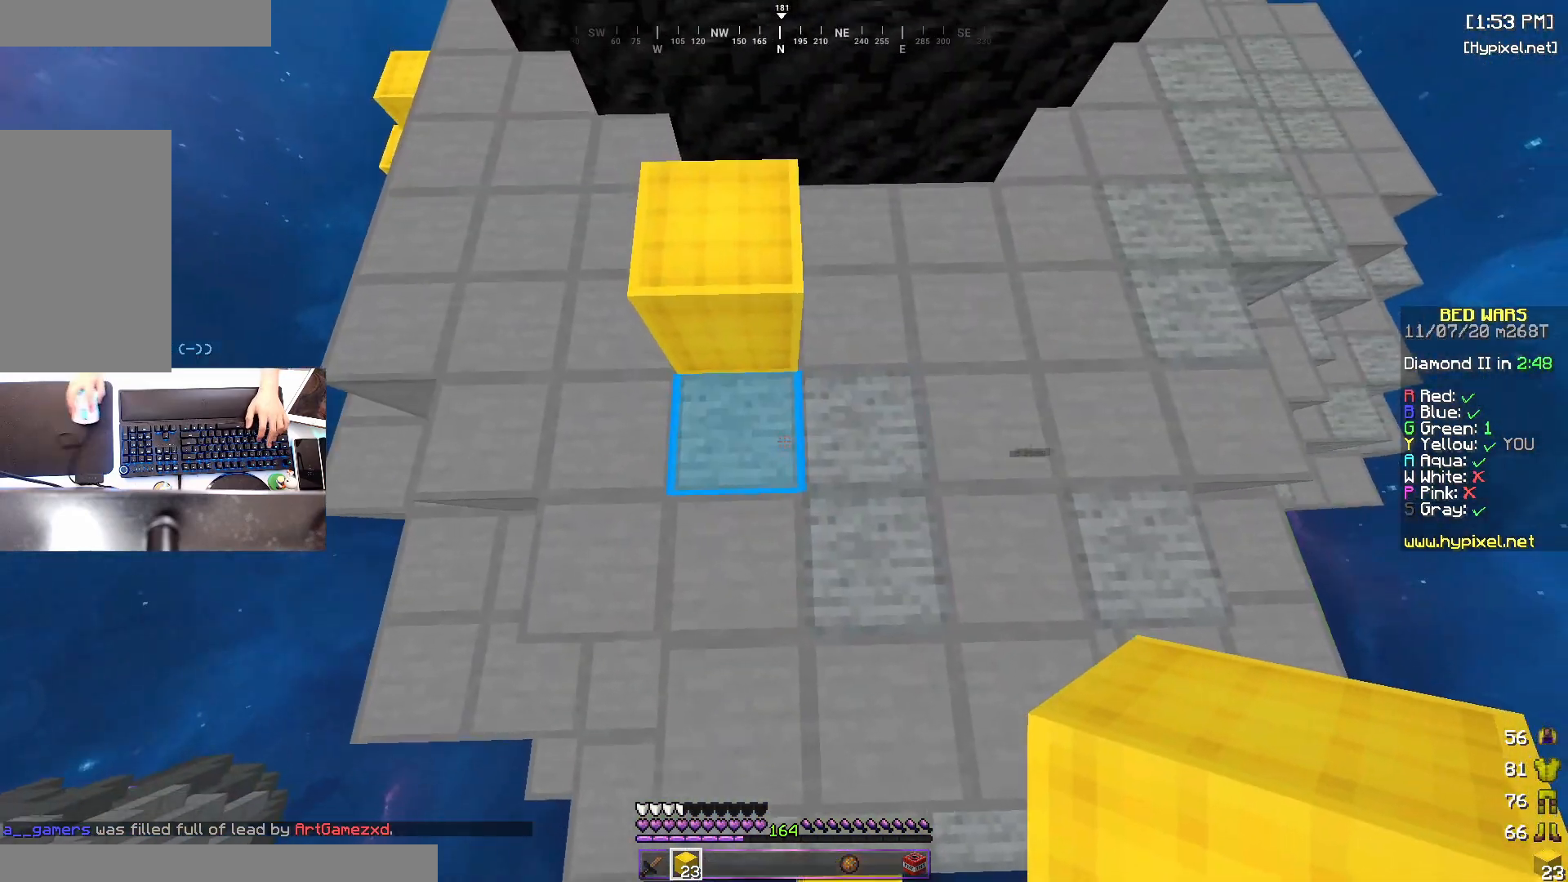
{"keys": ["w"], "mouse": [], "events": [[83, "a", "down"], [133, "space", "down"], [383, "a", "up"], [400, "space", "up"]]}
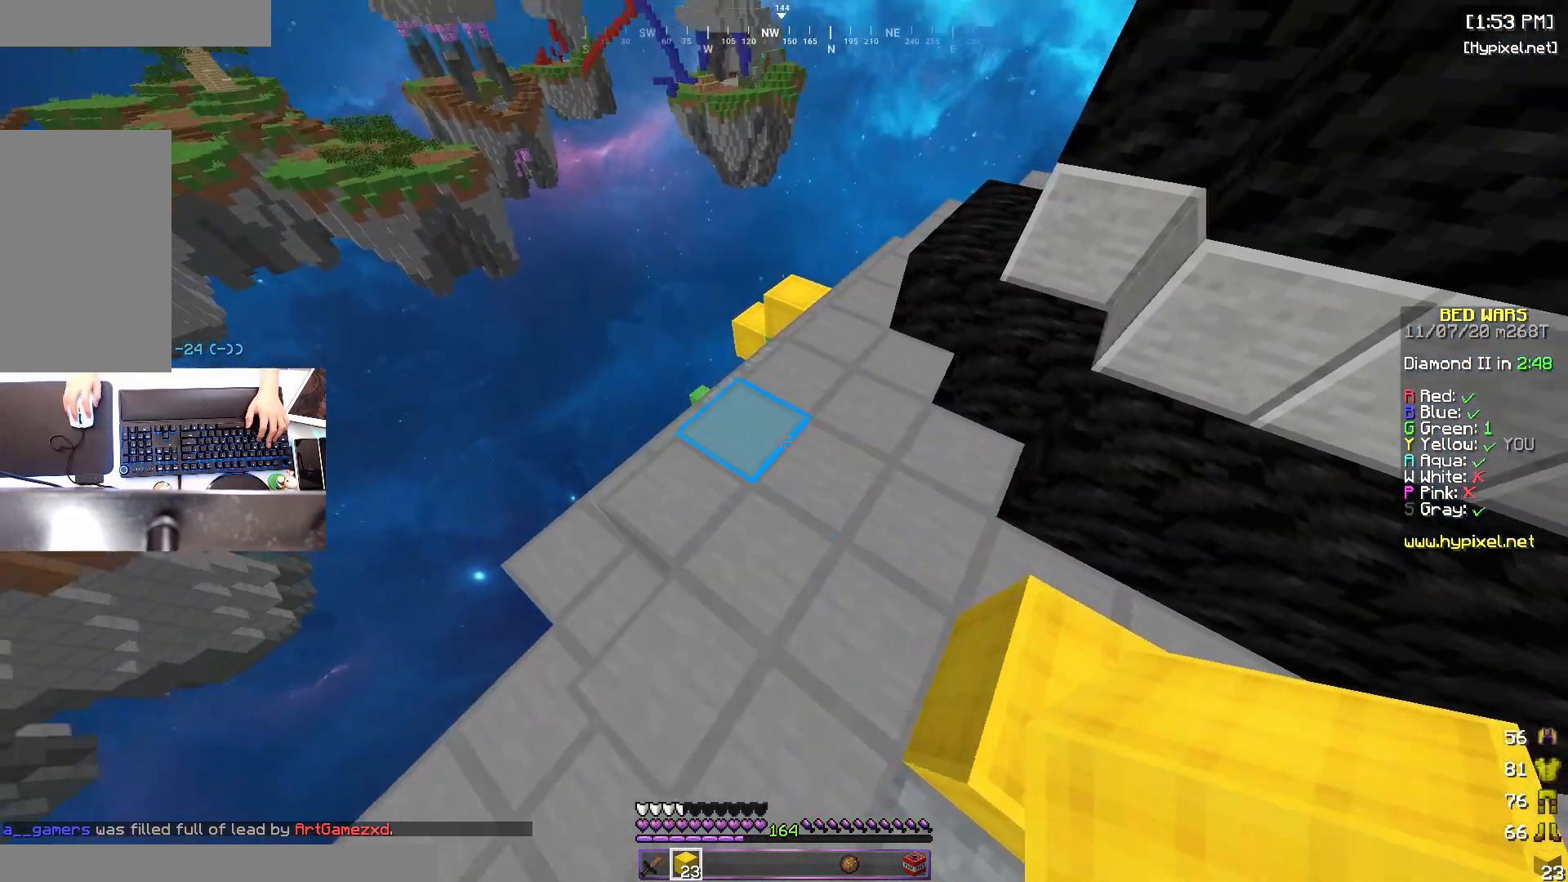
{"keys": ["space", "w"], "mouse": [], "events": [[183, "space", "down"]]}
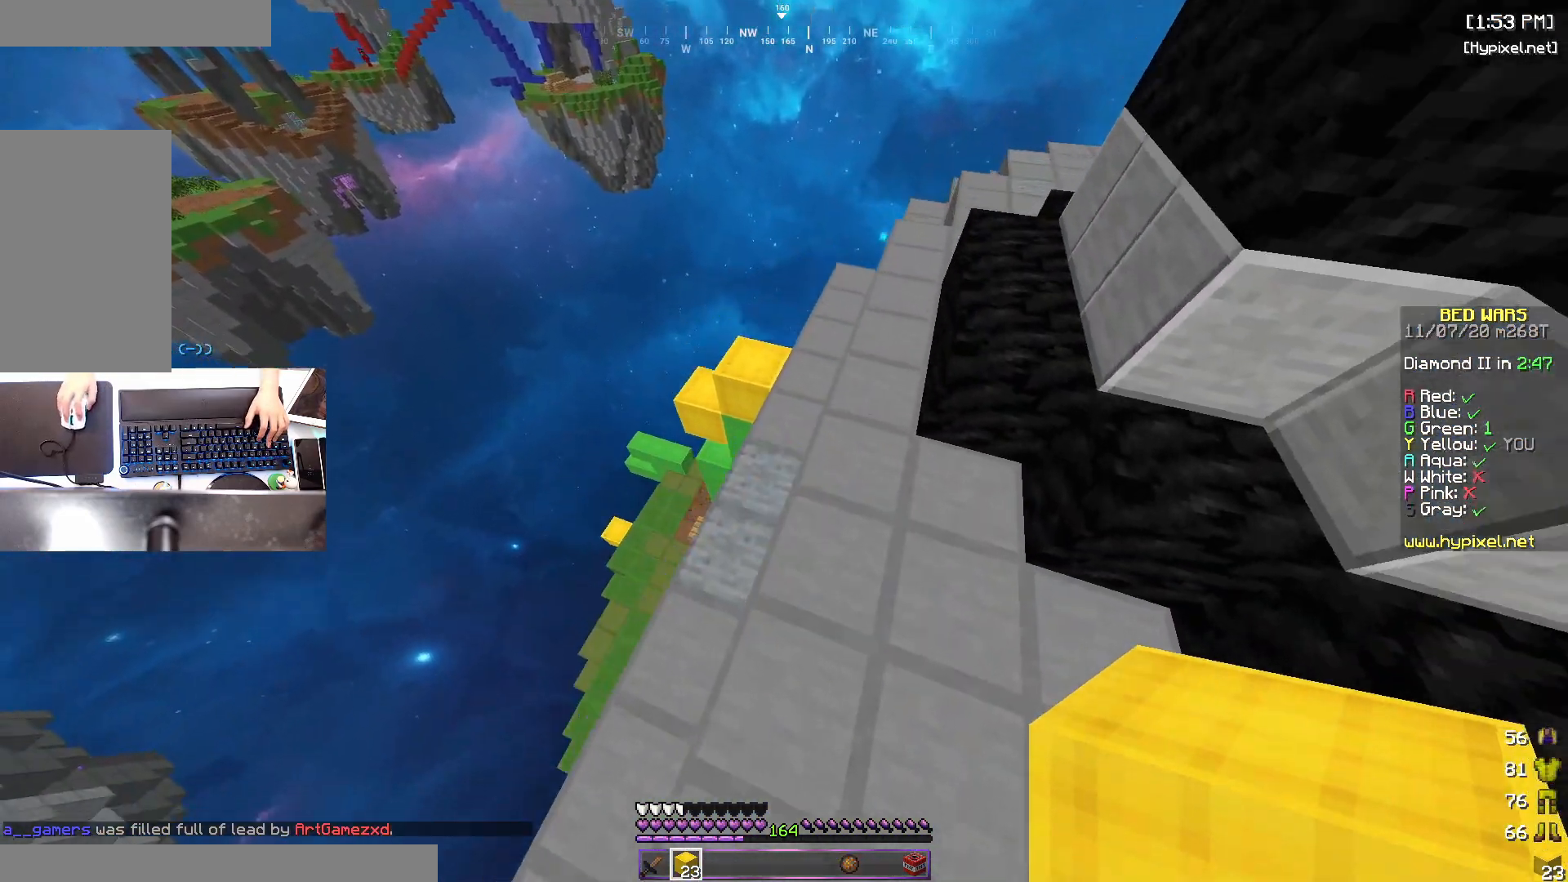
{"keys": ["w"], "mouse": ["right"], "events": [[33, "space", "up"], [383, "mouse_right", "down"]]}
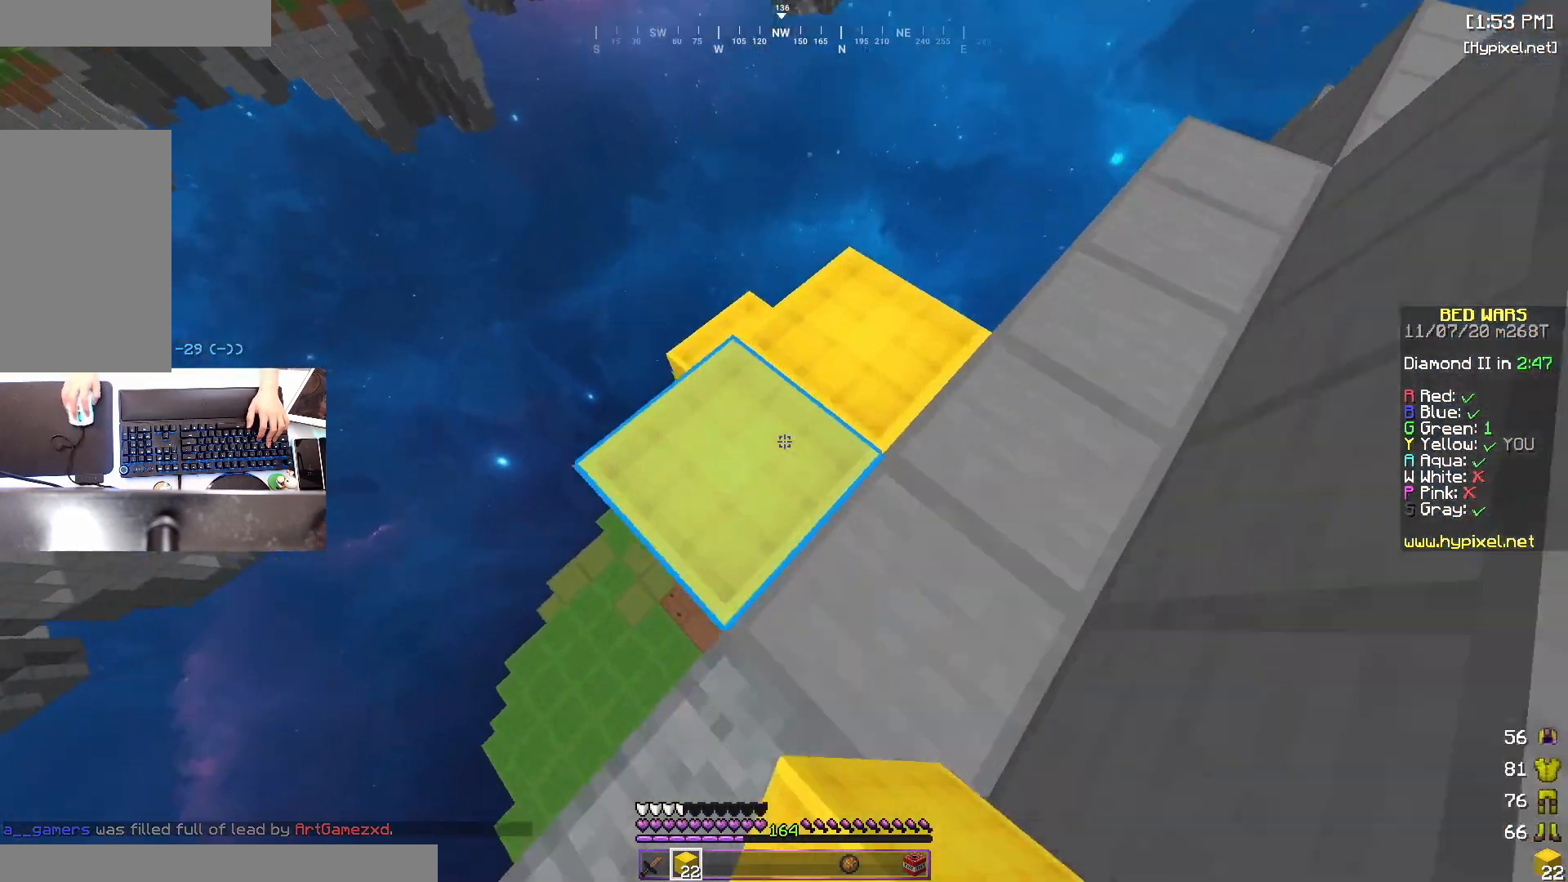
{"keys": ["a"], "mouse": ["right"], "events": [[33, "mouse_right", "up"], [50, "w", "up"], [200, "w", "down"], [333, "a", "down"], [383, "mouse_right", "down"], [500, "w", "up"]]}
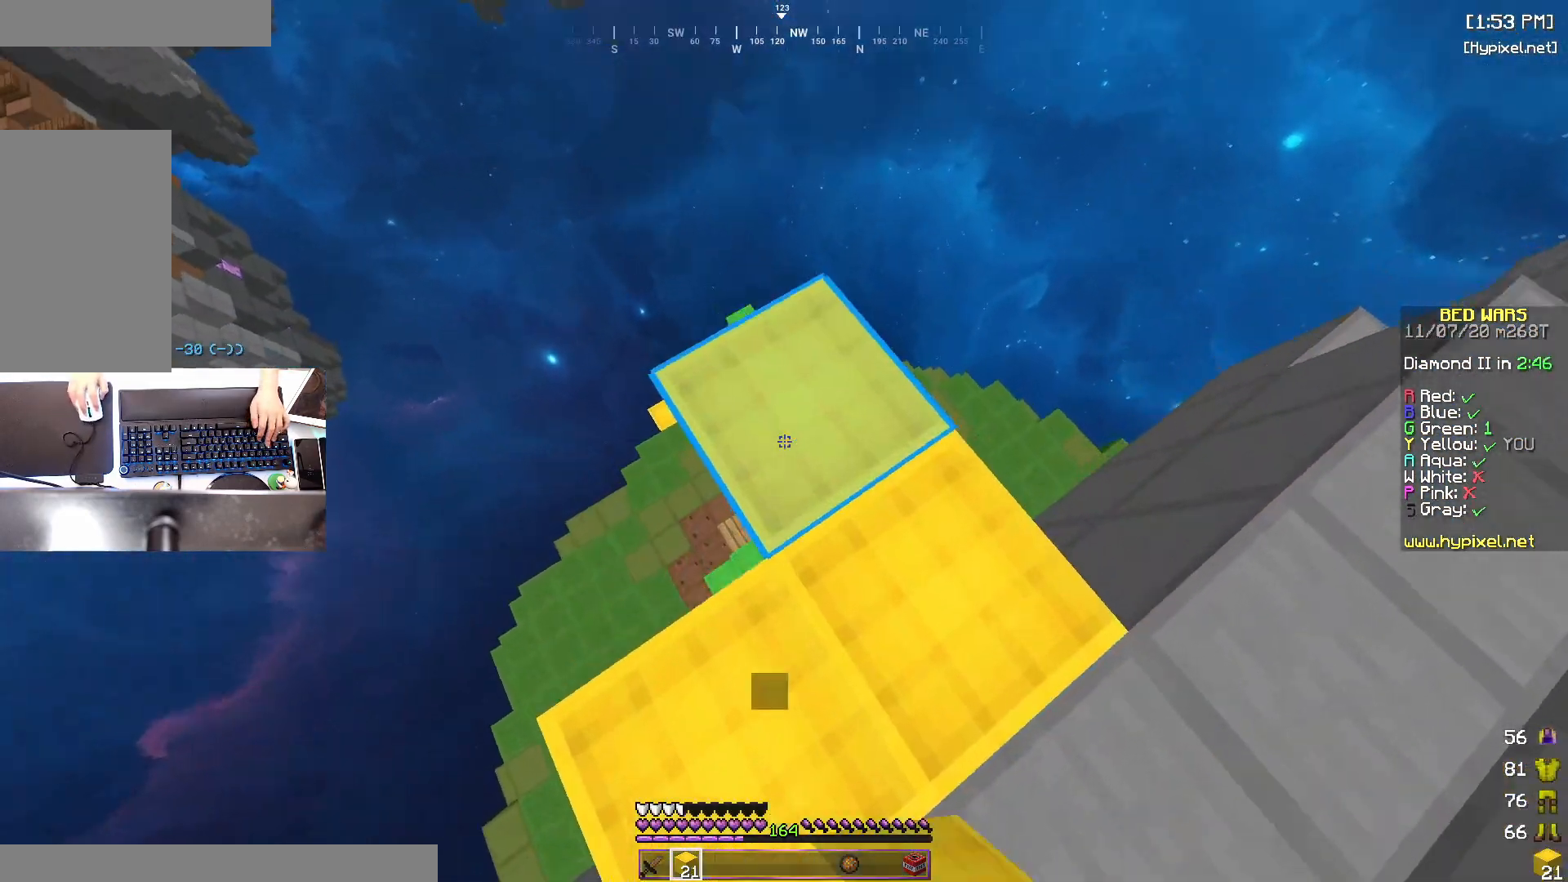
{"keys": ["a"], "mouse": ["right"], "events": [[33, "mouse_right", "up"], [183, "d", "down"], [483, "d", "up"], [500, "mouse_right", "down"]]}
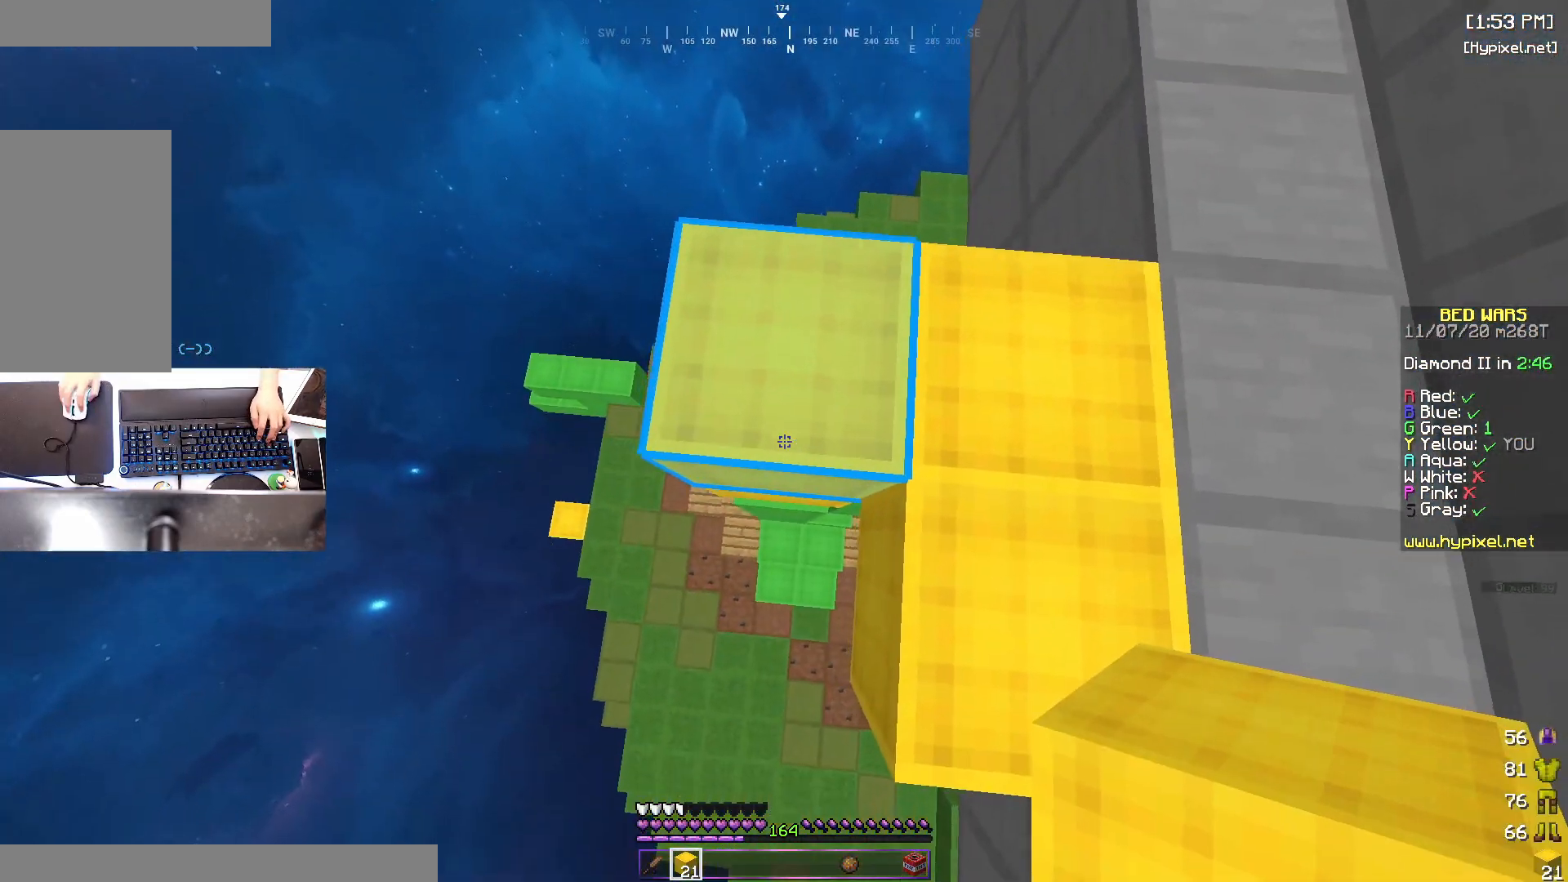
{"keys": ["a", "s"], "mouse": [], "events": [[50, "s", "down"], [133, "mouse_right", "up"], [200, "mouse_right", "down"], [383, "s", "up"], [500, "mouse_right", "up"], [500, "s", "down"]]}
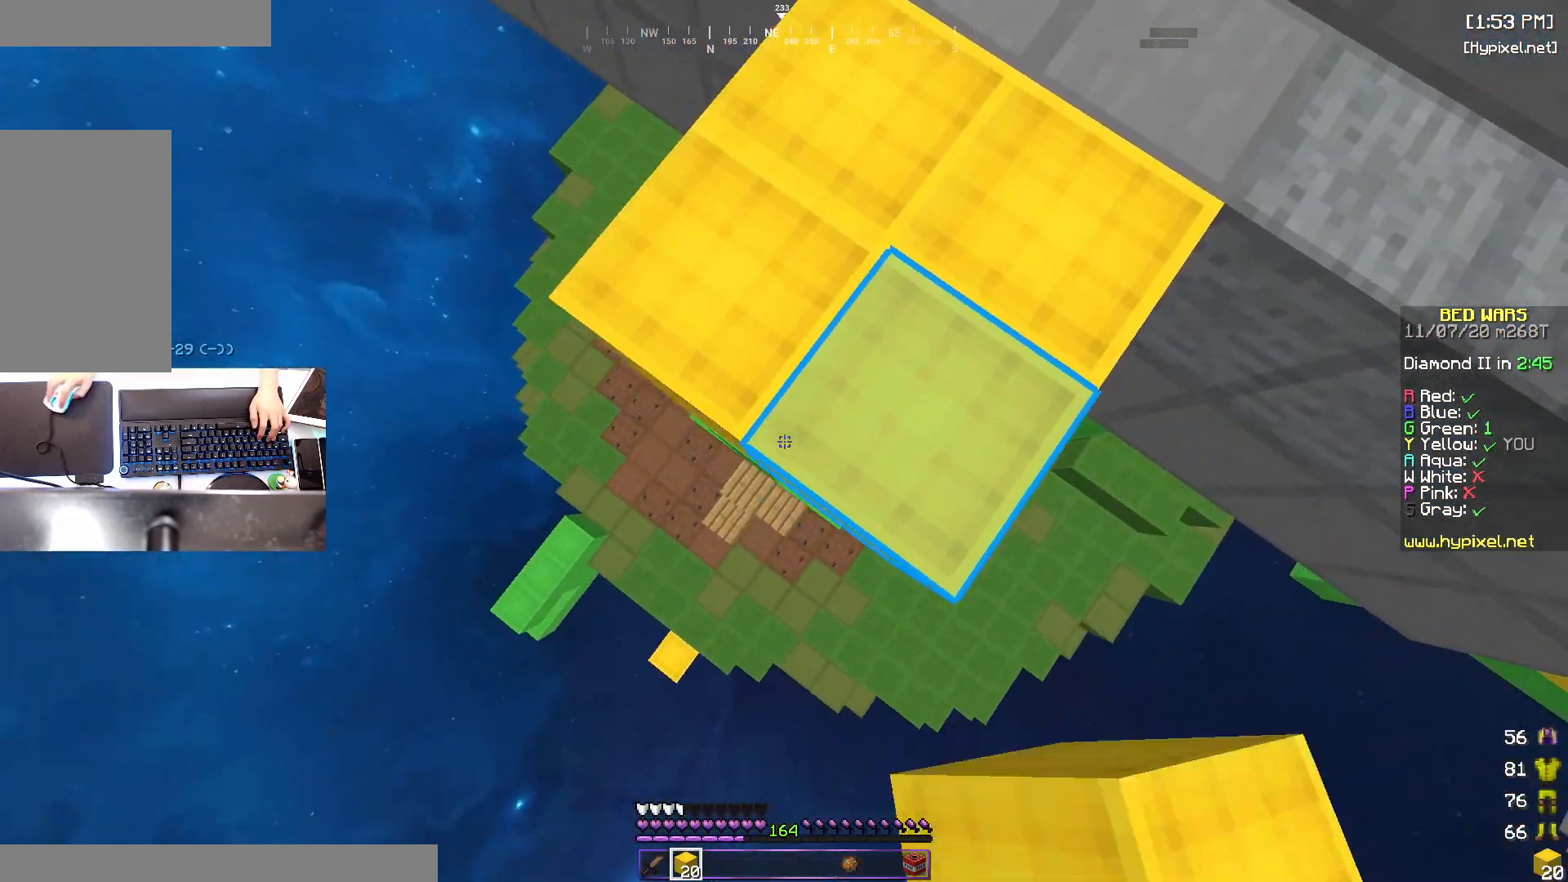
{"keys": ["a", "s"], "mouse": ["right"], "events": [[283, "s", "up"], [400, "s", "down"], [483, "mouse_right", "down"]]}
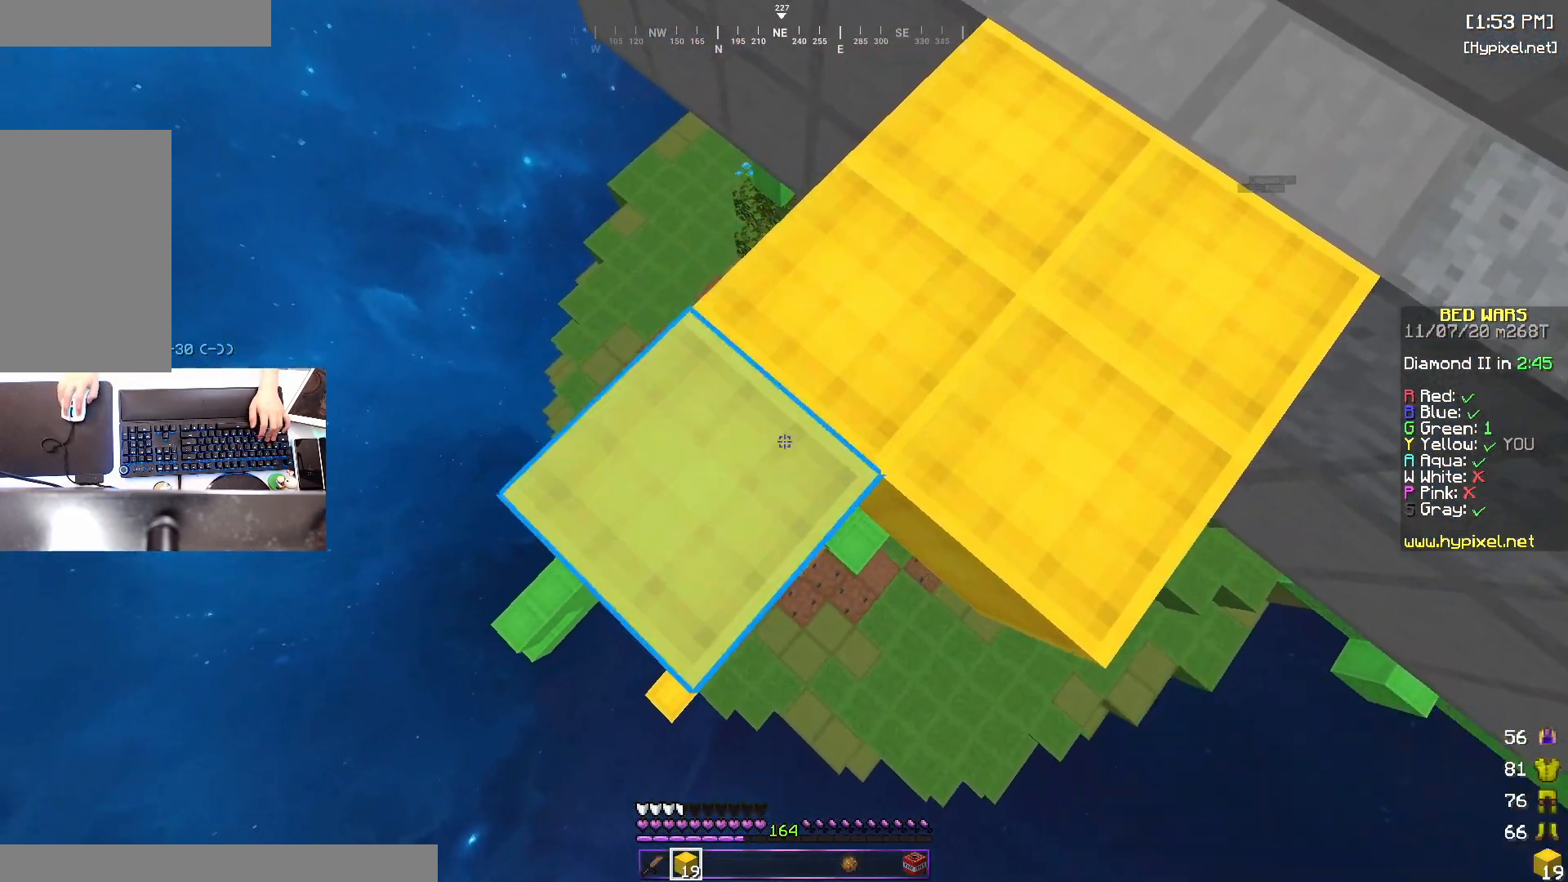
{"keys": ["a", "s"], "mouse": [], "events": [[83, "mouse_right", "up"], [333, "mouse_right", "down"], [433, "mouse_right", "up"]]}
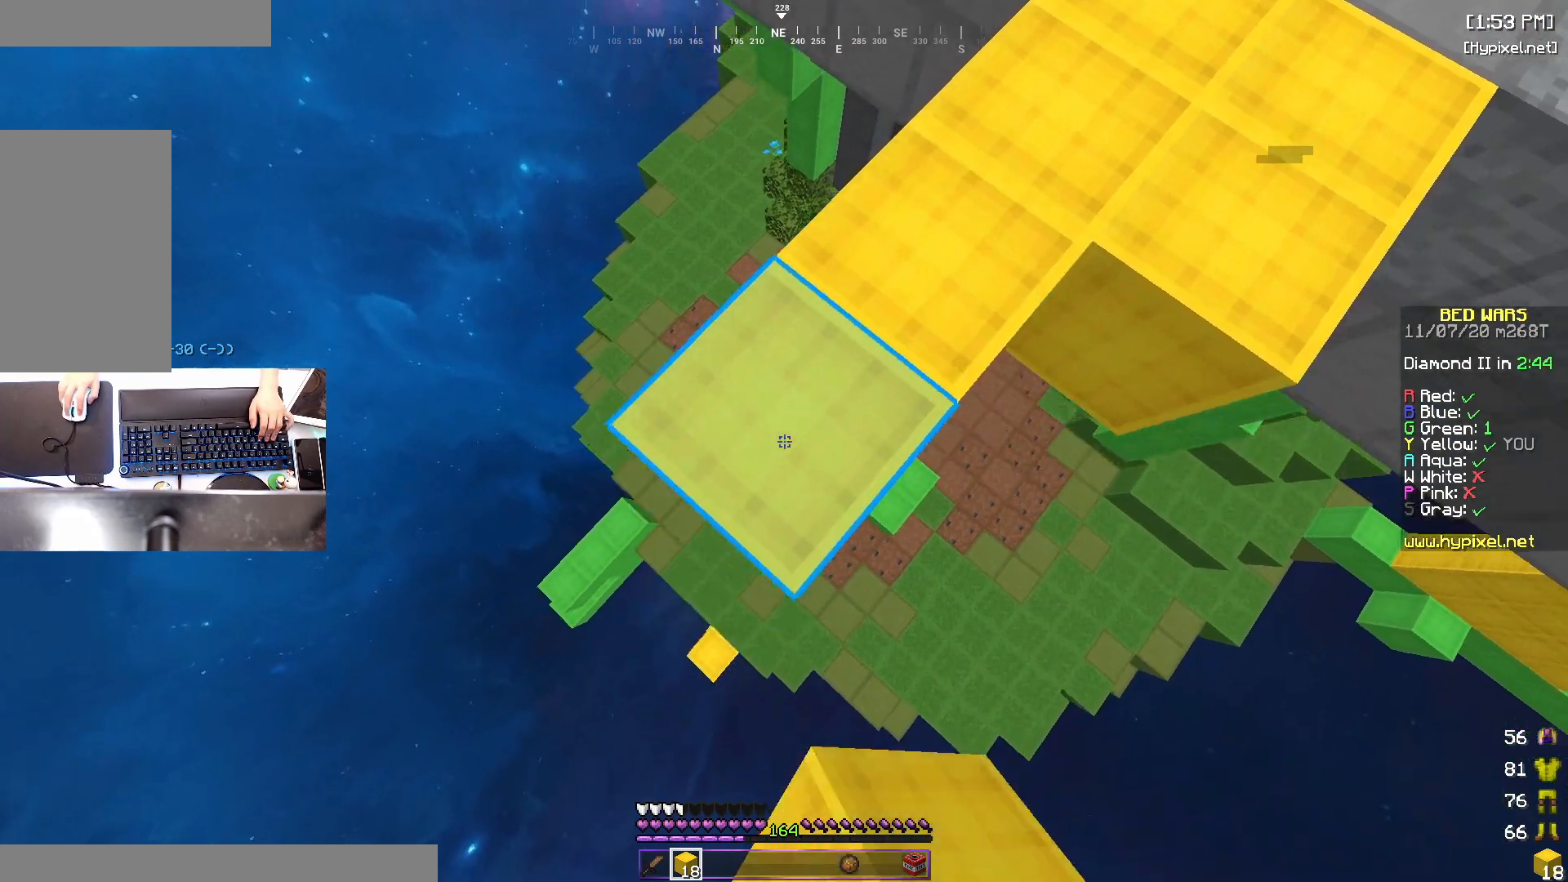
{"keys": ["w"], "mouse": [], "events": [[183, "mouse_right", "down"], [183, "s", "up"], [283, "w", "down"], [300, "mouse_right", "up"], [383, "a", "up"]]}
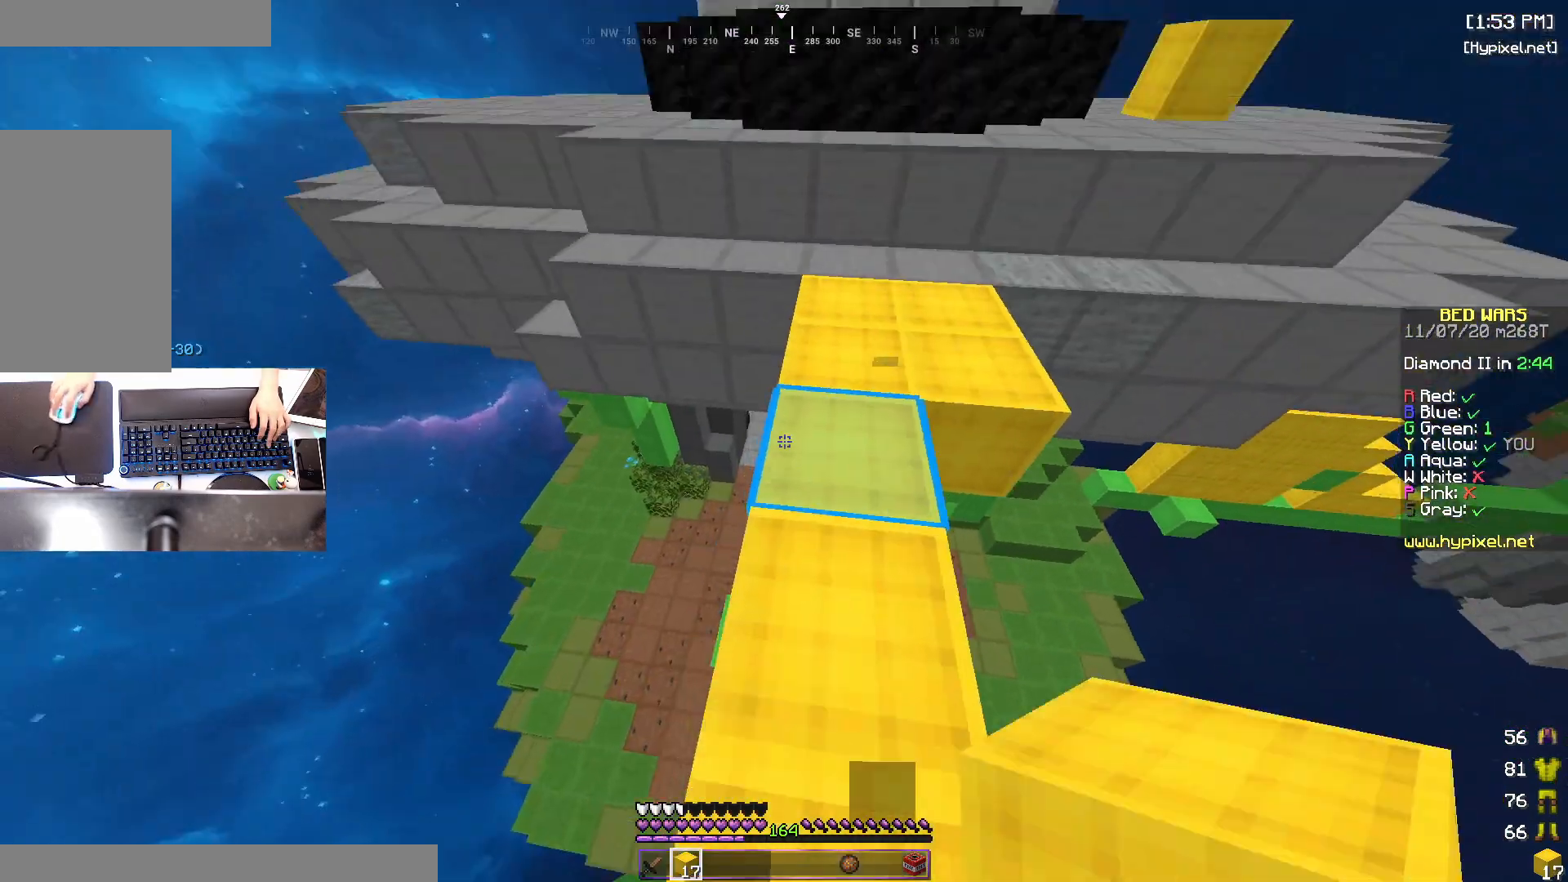
{"keys": [], "mouse": ["right"], "events": [[133, "a", "down"], [133, "w", "up"], [333, "s", "down"], [383, "a", "up"], [450, "mouse_right", "down"], [500, "s", "up"]]}
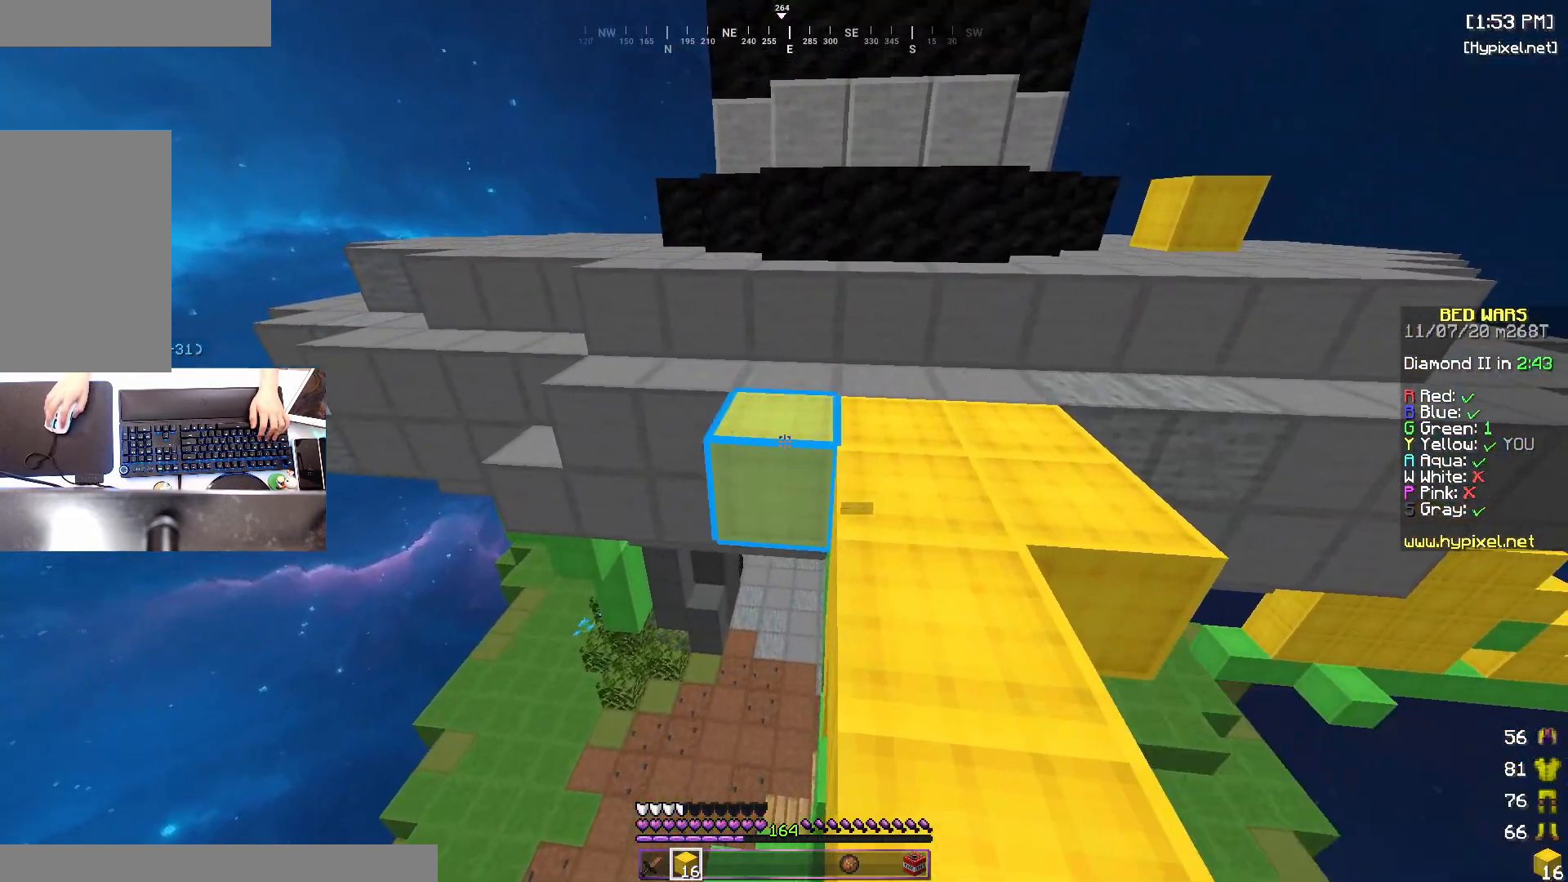
{"keys": ["s"], "mouse": ["right"], "events": [[83, "mouse_right", "up"], [183, "mouse_right", "down"], [283, "mouse_right", "up"], [300, "s", "down"], [450, "mouse_right", "down"]]}
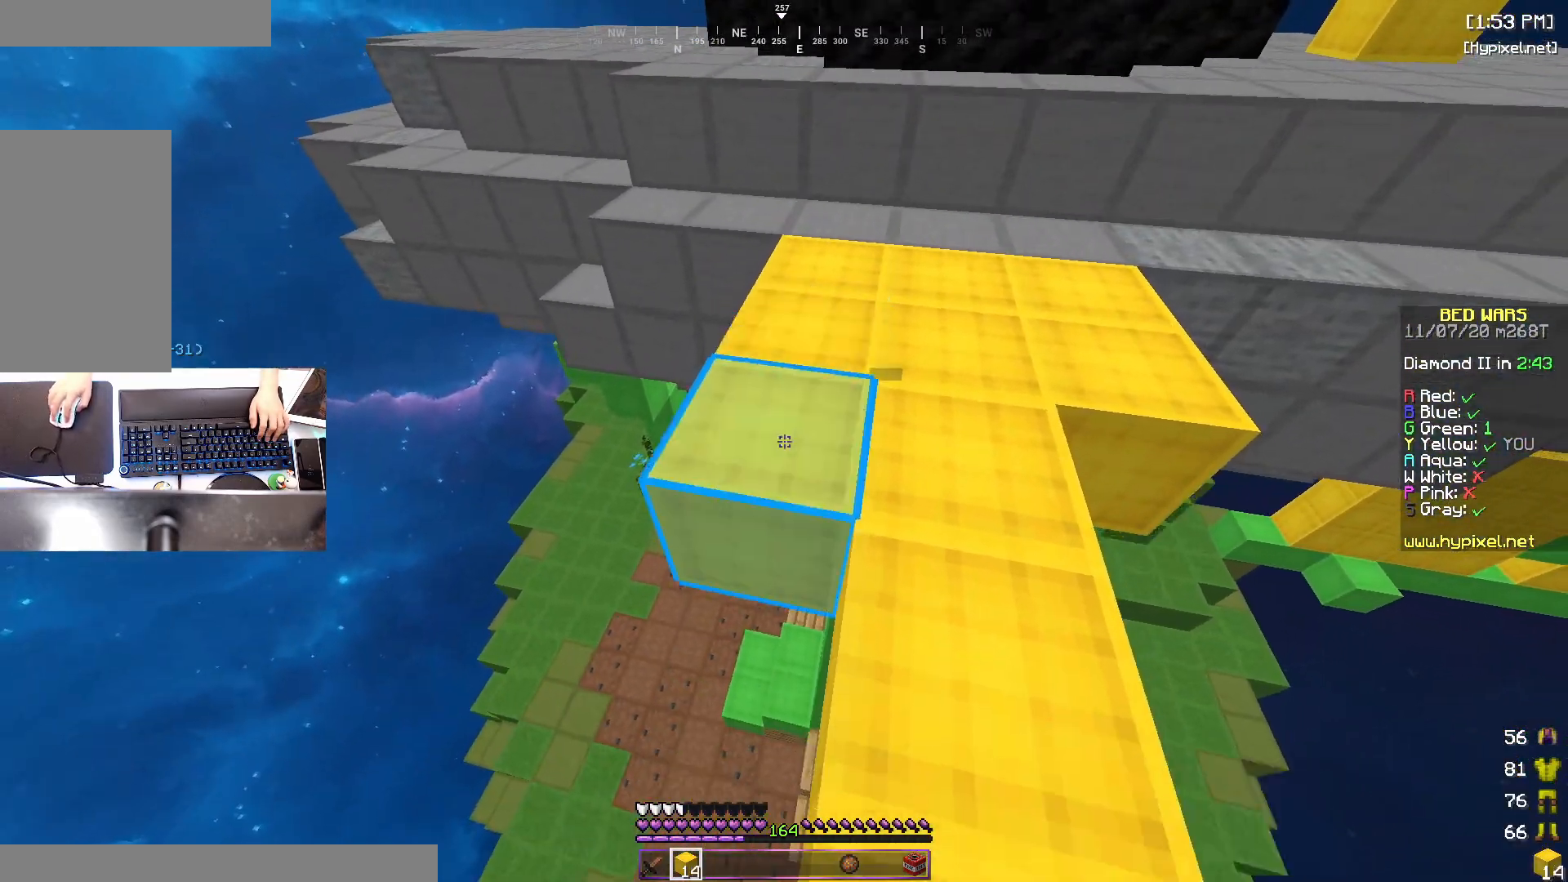
{"keys": [], "mouse": [], "events": [[33, "s", "up"], [83, "mouse_right", "up"], [83, "w", "down"], [500, "w", "up"]]}
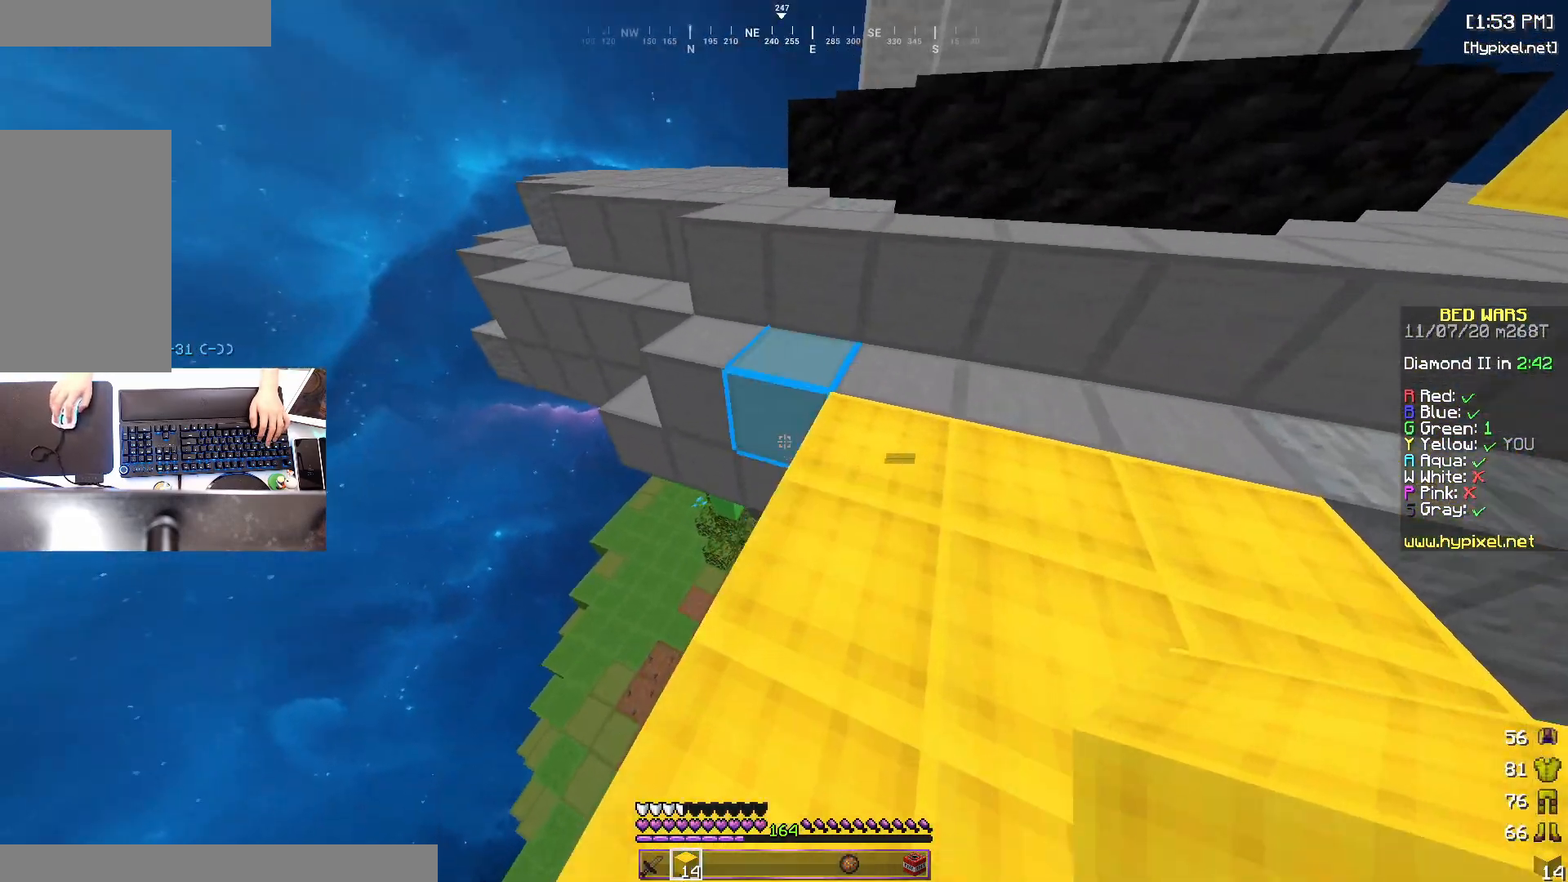
{"keys": ["d"], "mouse": [], "events": [[50, "a", "down"], [50, "mouse_right", "down"], [133, "s", "down"], [183, "mouse_right", "up"], [233, "mouse_right", "down"], [250, "a", "up"], [300, "d", "down"], [333, "mouse_right", "up"], [333, "s", "up"]]}
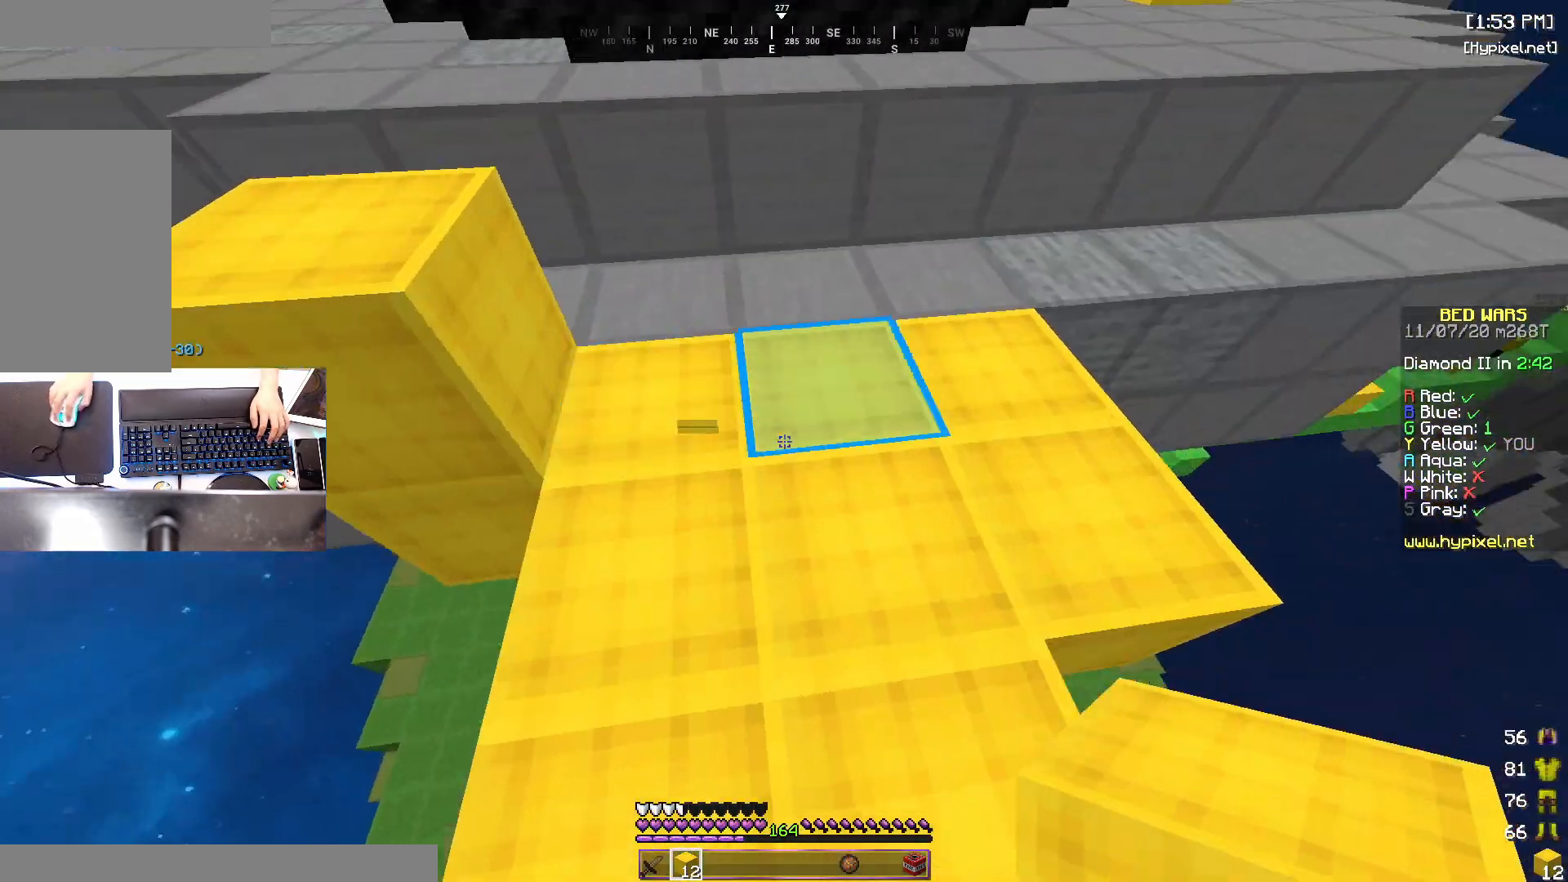
{"keys": [], "mouse": [], "events": [[83, "s", "down"], [233, "d", "up"], [283, "s", "up"]]}
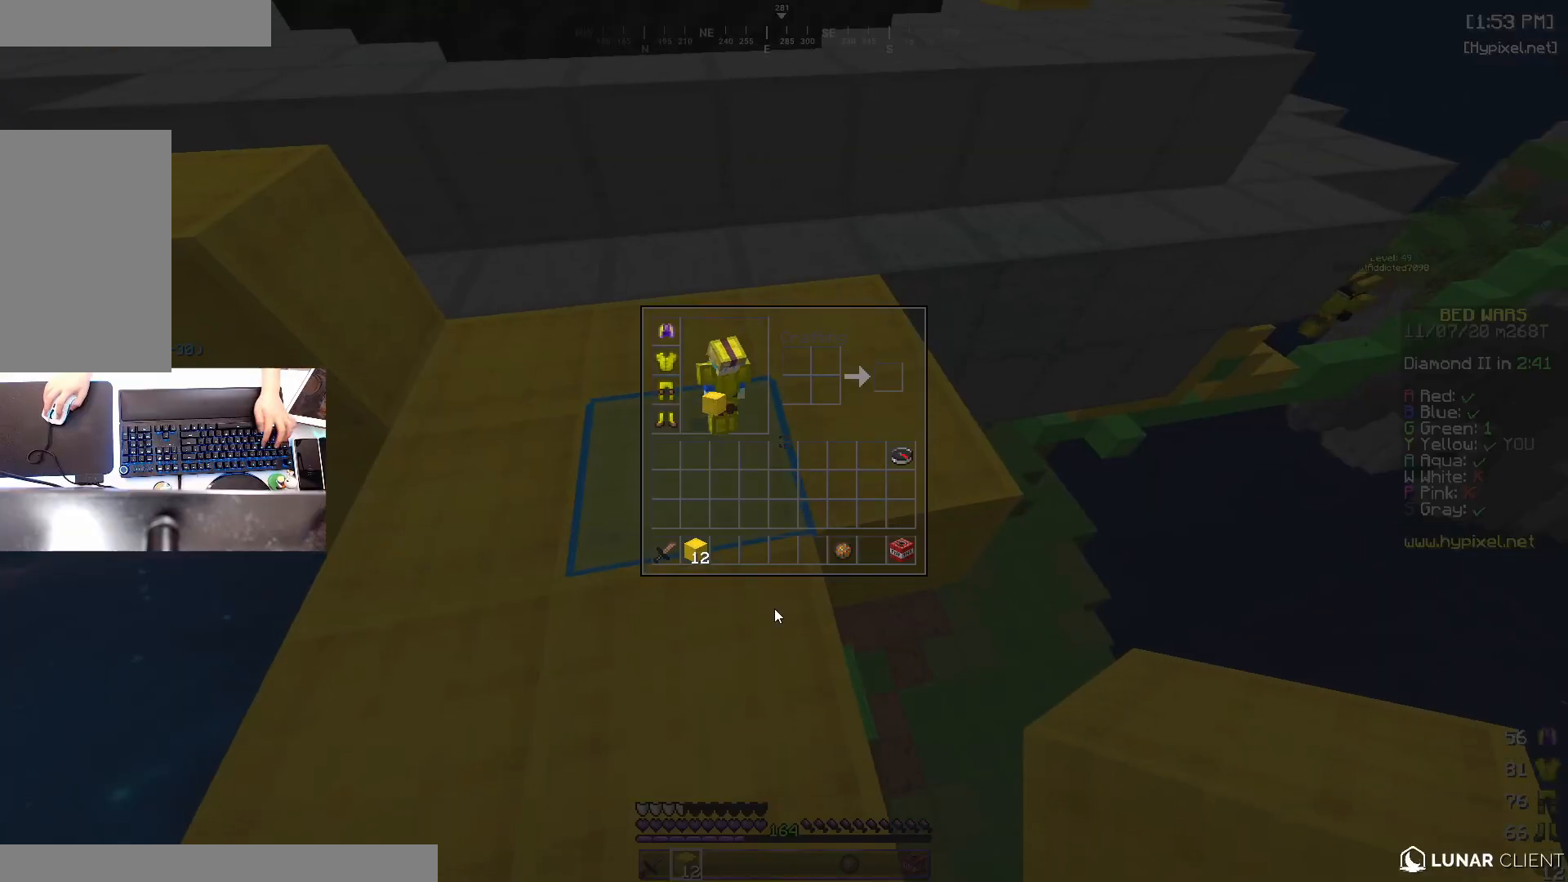
{"keys": [], "mouse": [], "events": []}
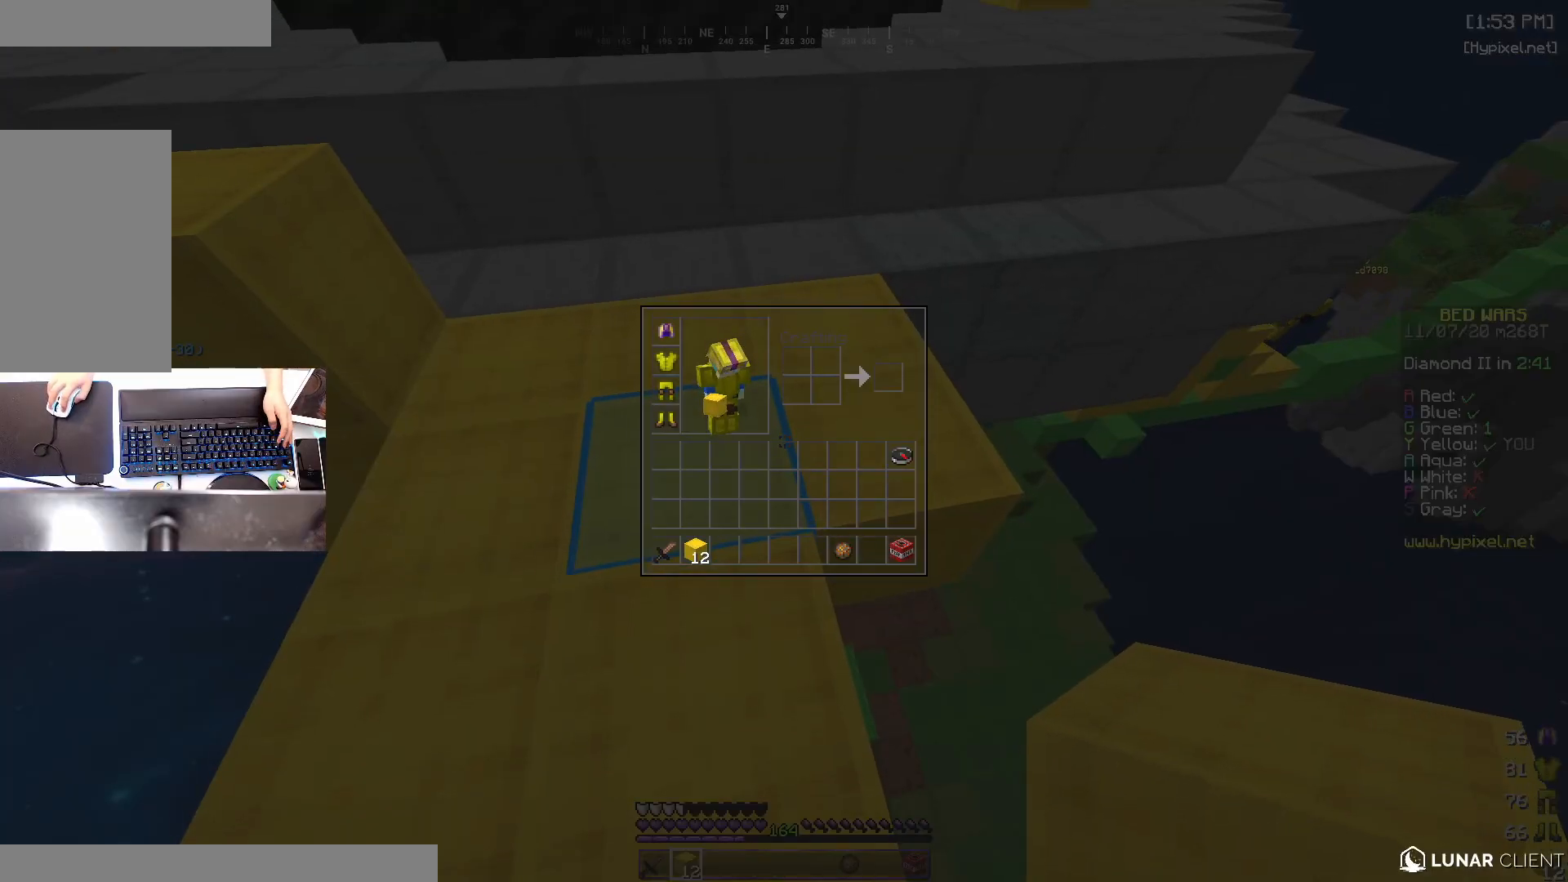
{"keys": [], "mouse": [], "events": []}
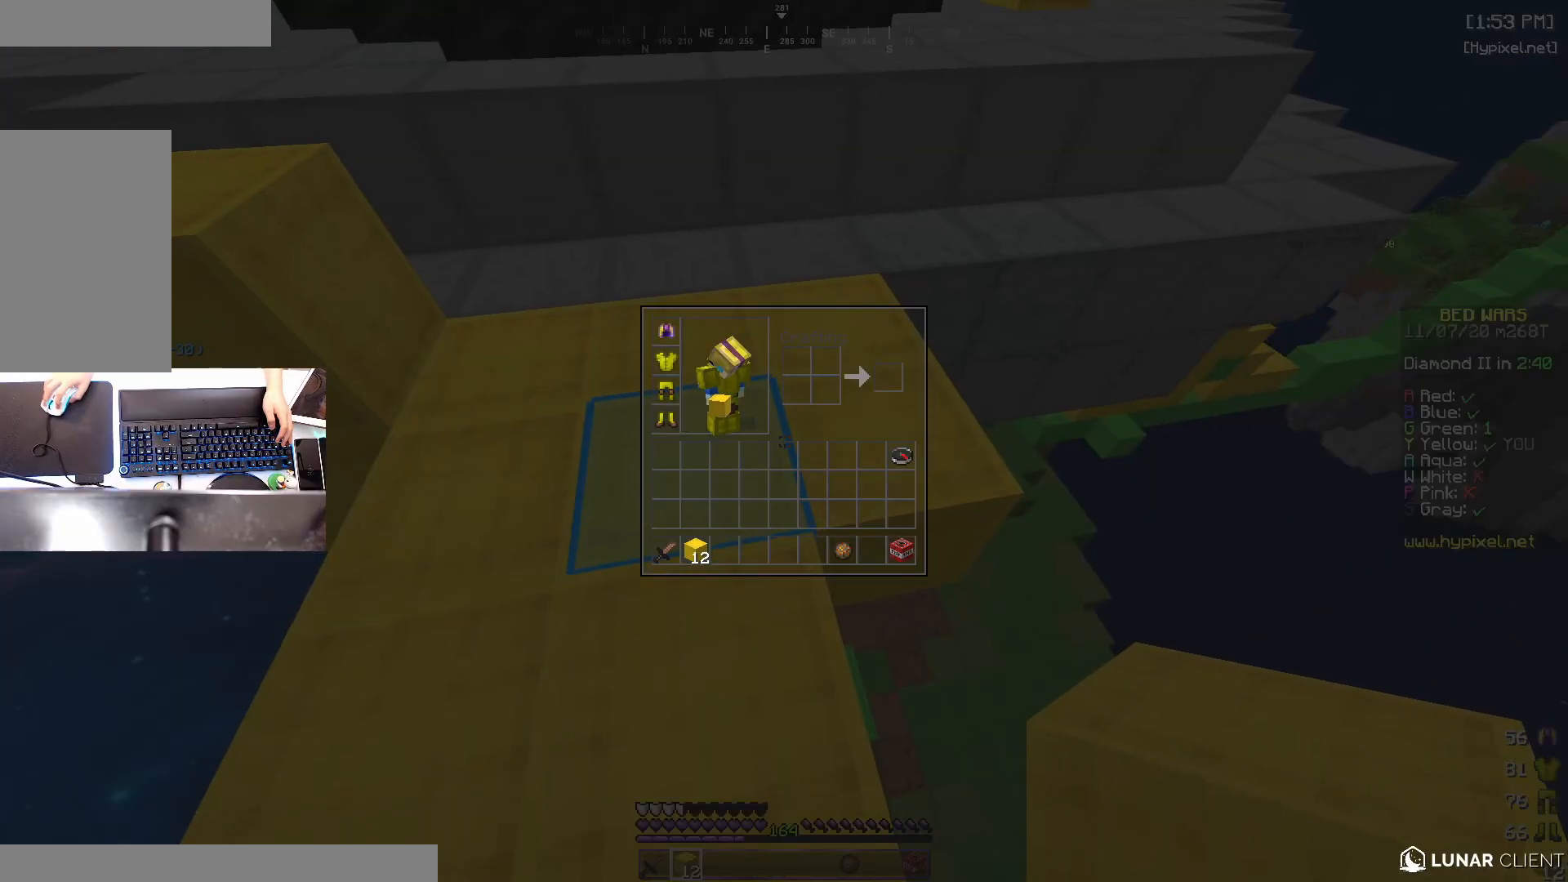
{"keys": [], "mouse": [], "events": []}
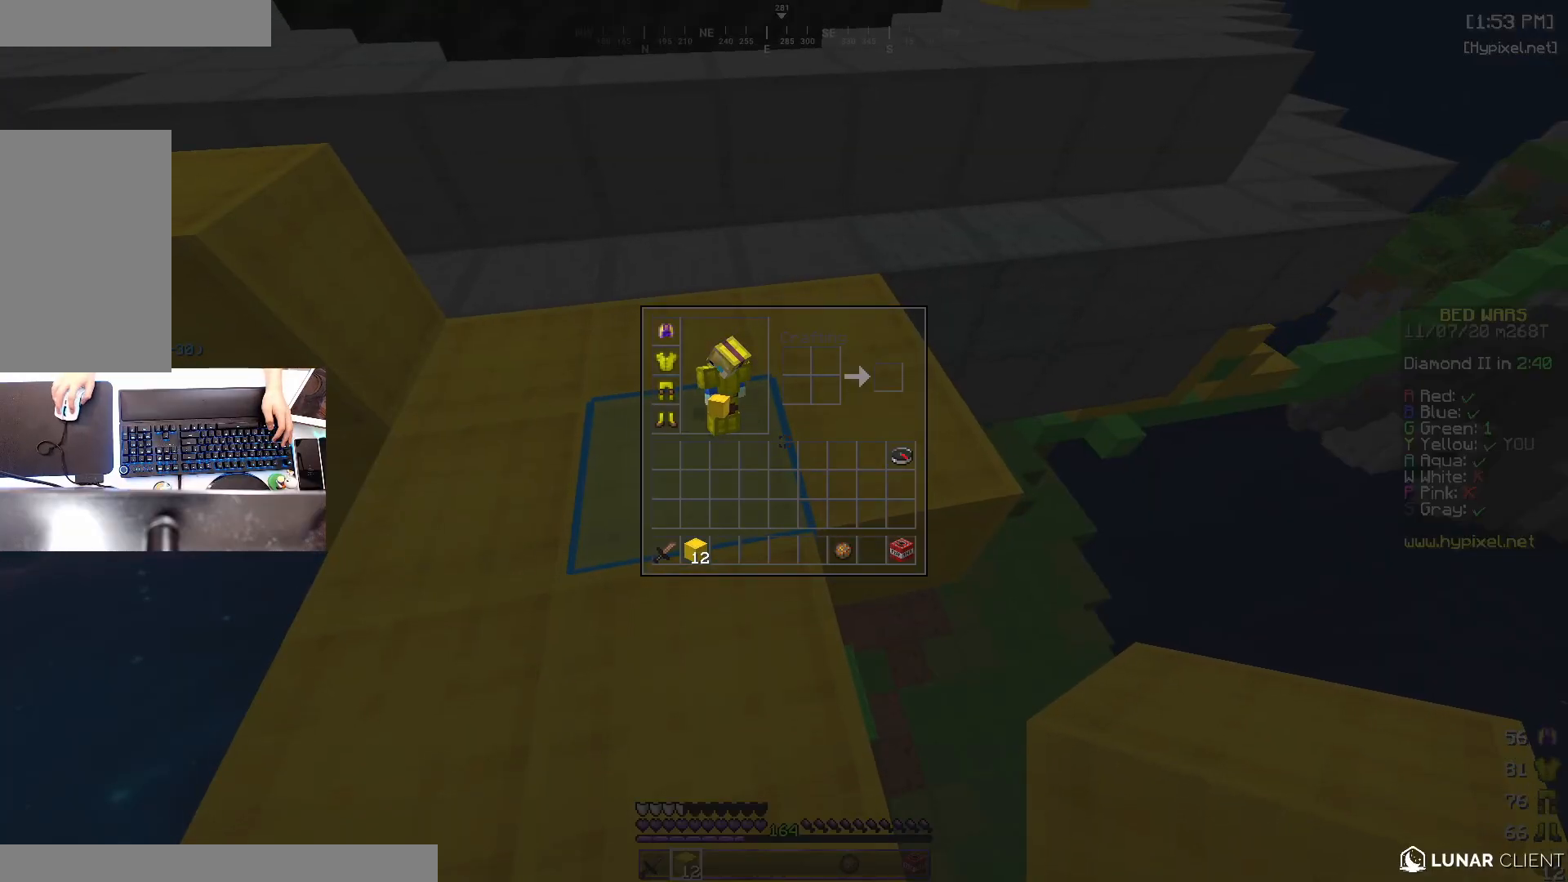
{"keys": [], "mouse": [], "events": []}
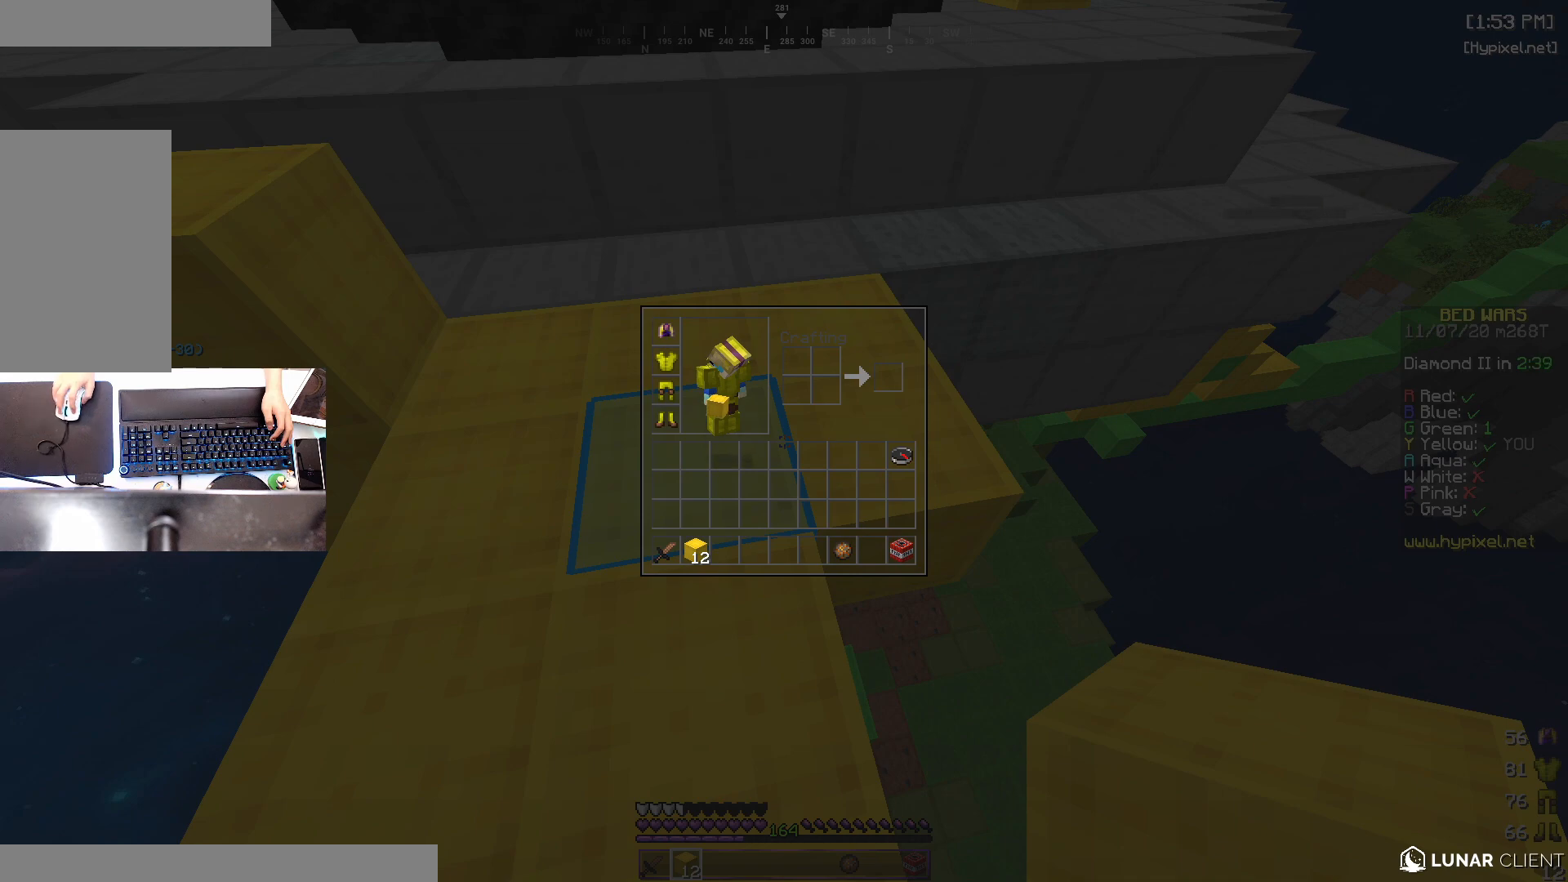
{"keys": [], "mouse": [], "events": []}
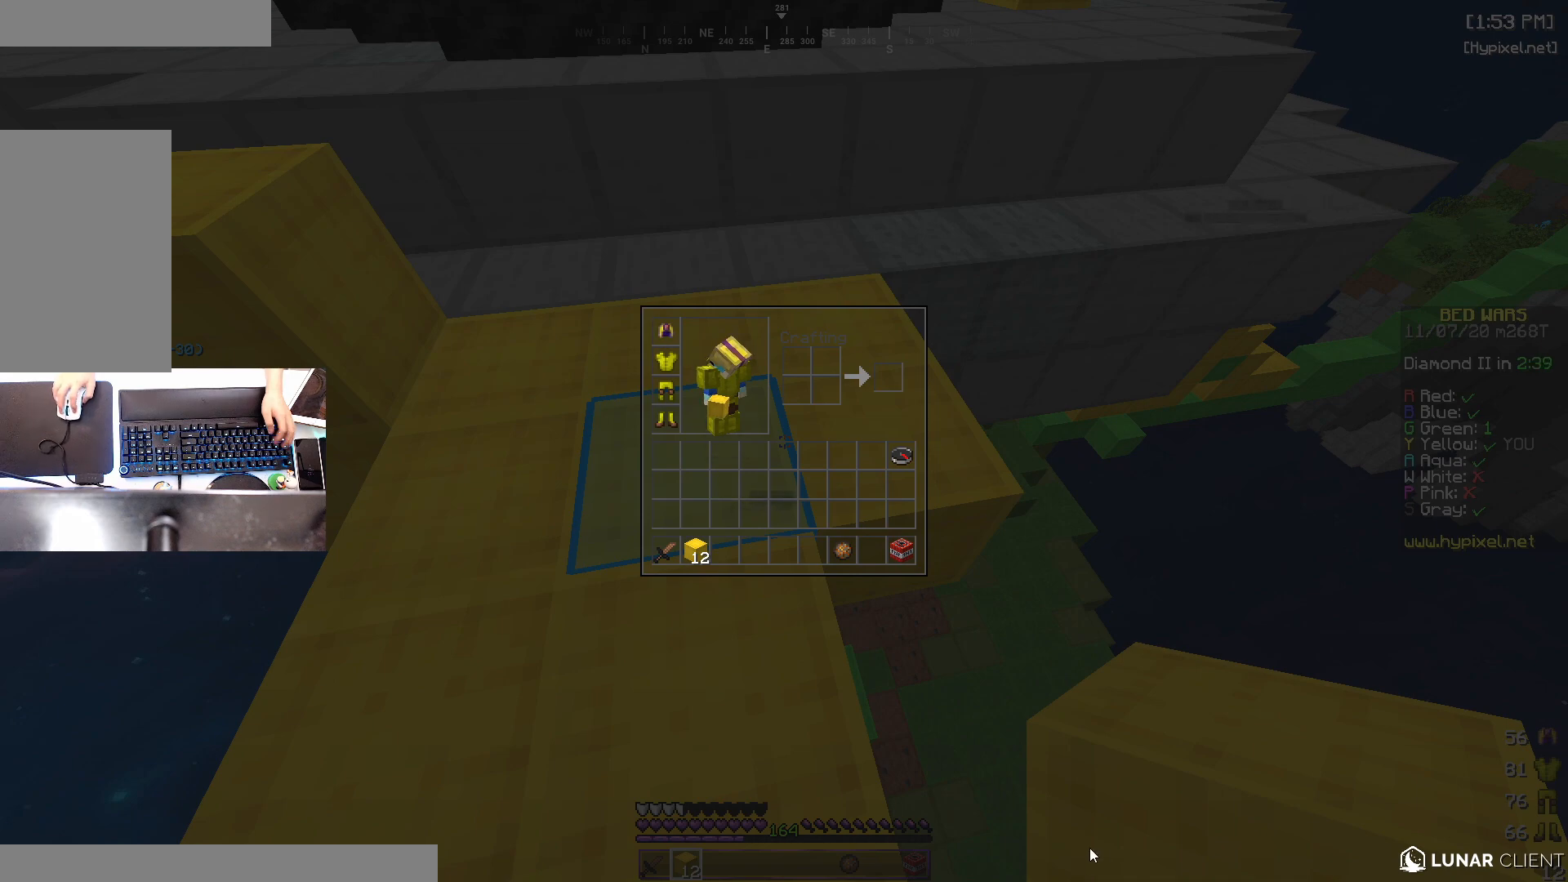
{"keys": ["a"], "mouse": [], "events": [[283, "a", "down"]]}
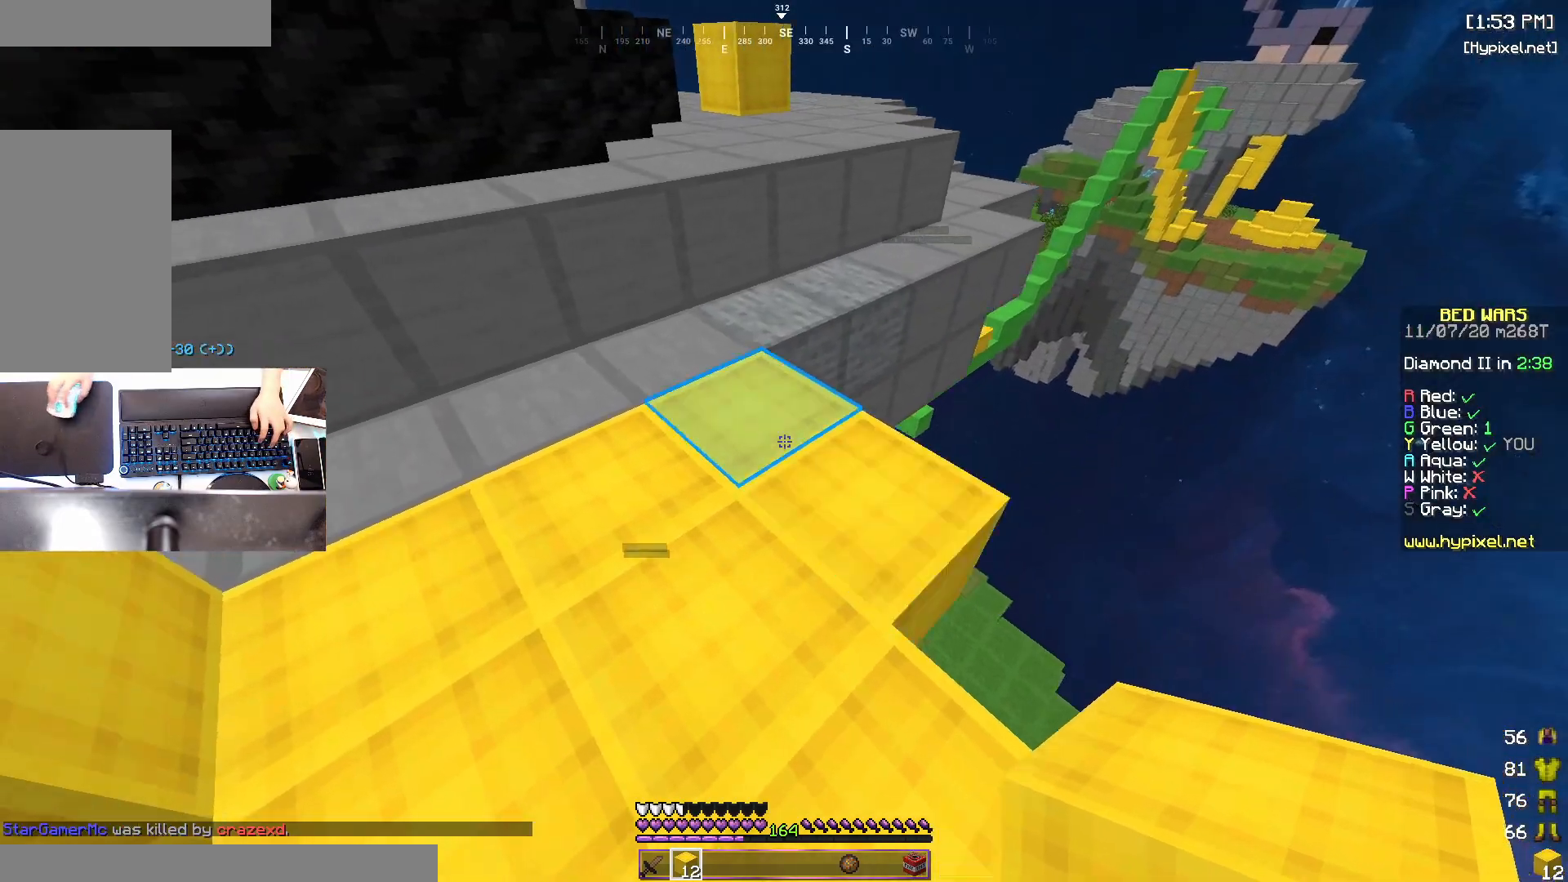
{"keys": ["space", "w"], "mouse": [], "events": [[33, "w", "down"], [133, "a", "up"], [450, "space", "down"]]}
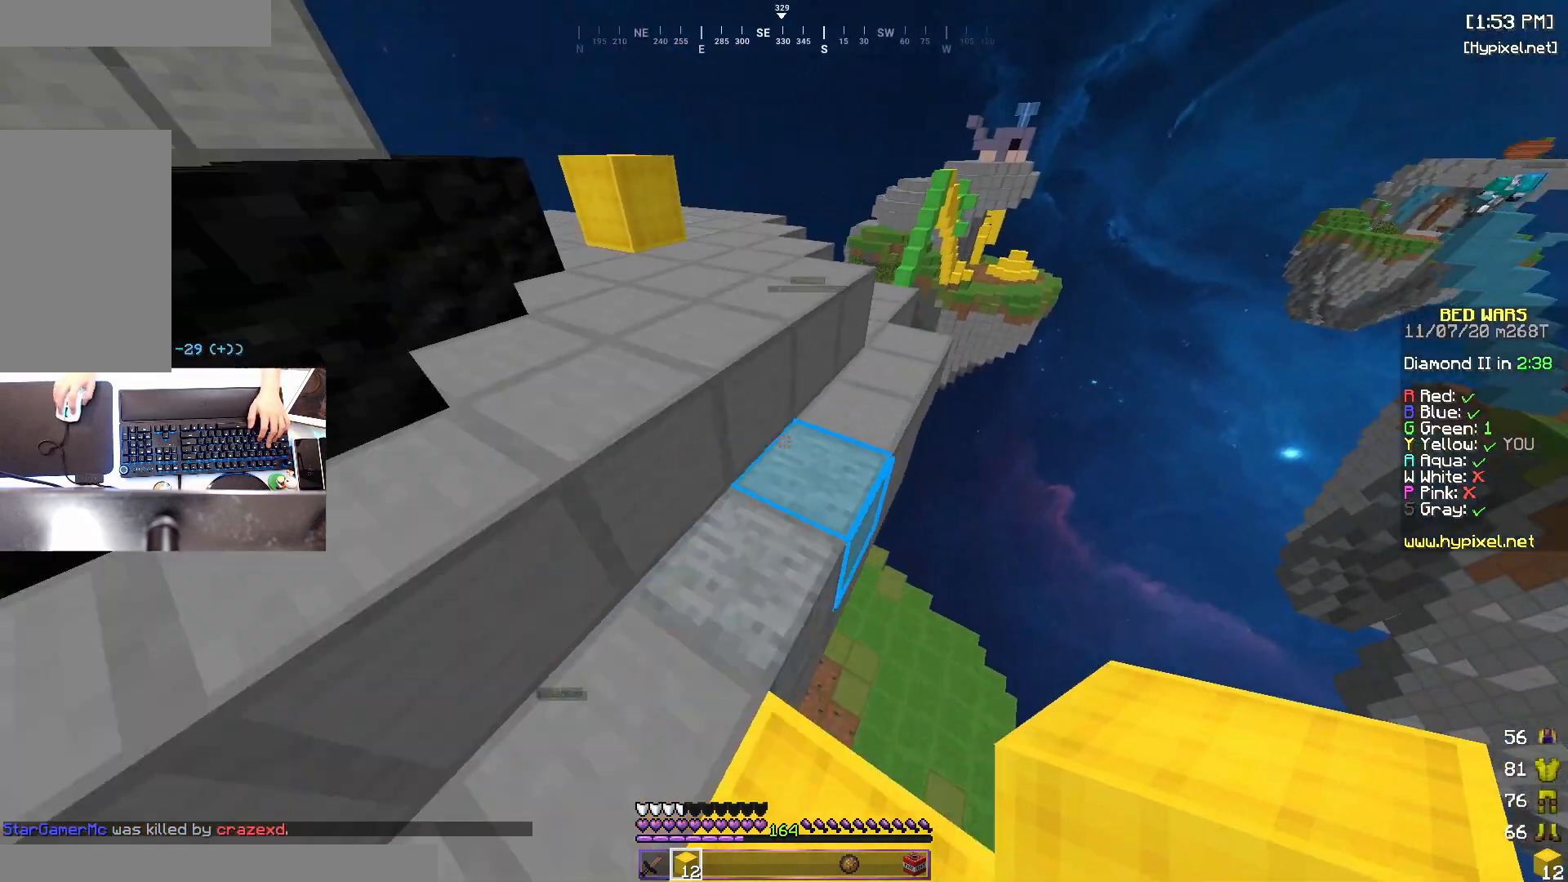
{"keys": ["d", "w"], "mouse": [], "events": [[150, "space", "up"], [233, "d", "down"]]}
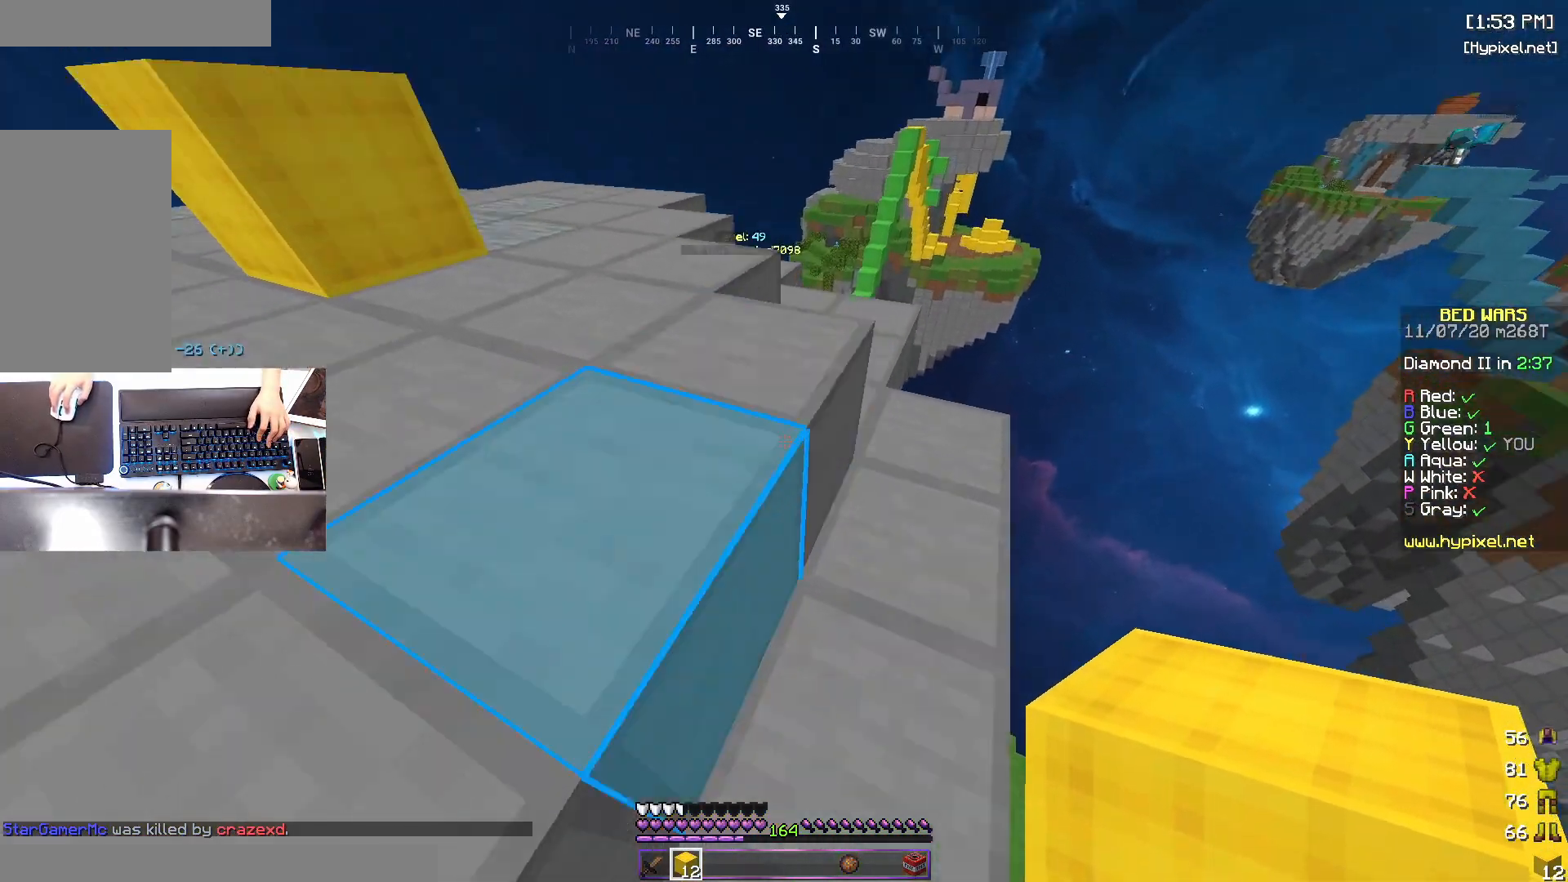
{"keys": ["w"], "mouse": [], "events": [[233, "d", "up"]]}